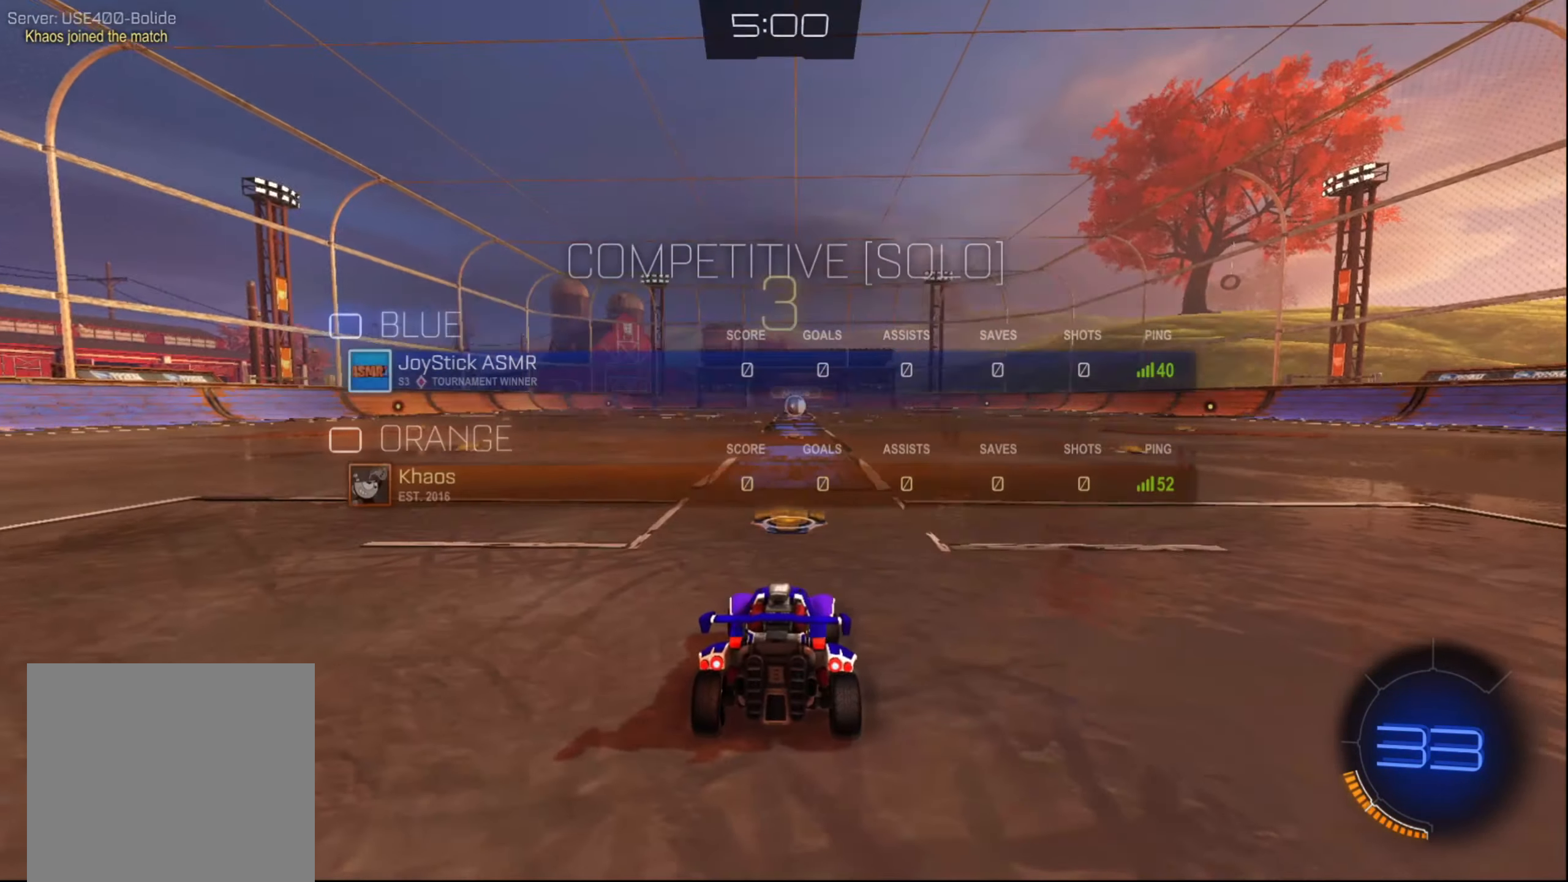
Gameplay with a controller (Xbox layout); each line is a JSON object with the inputs held at the frame after it. "events" lists button and stick changes between this image and that frame as [ms after this image, input, new state], when the widget could be followed in between. Not read: L3 R3.
{"buttons": ["L1"], "left_stick": "left", "right_stick": "center", "events": [[134, "left_stick", "down-right"], [234, "left_stick", "up-left"], [367, "left_stick", "down-right"], [484, "left_stick", "left"]]}
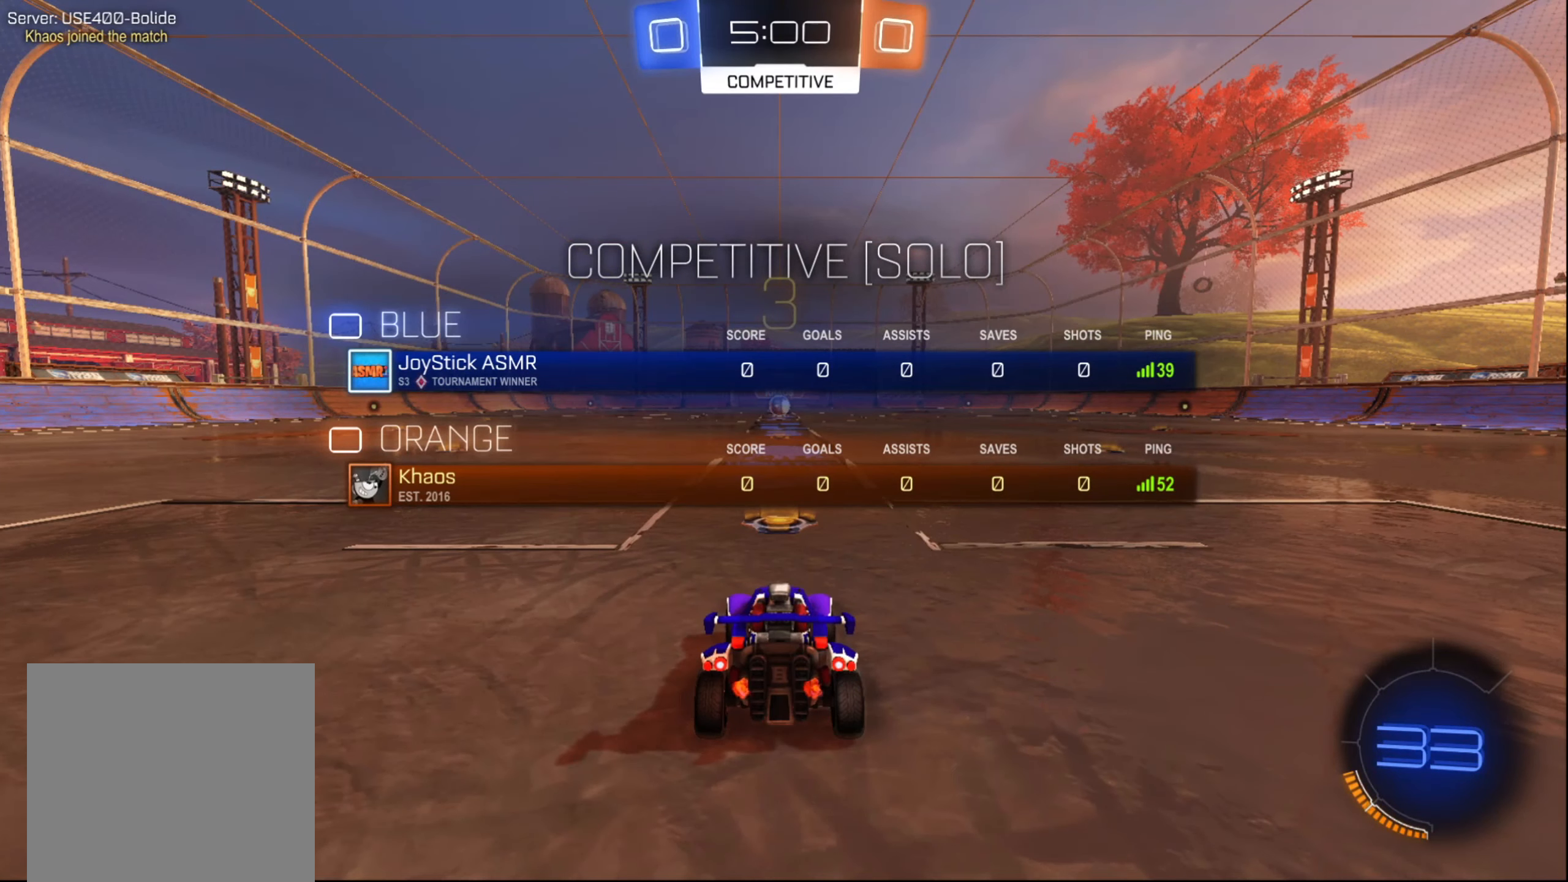
{"buttons": ["L1"], "left_stick": "center", "right_stick": "center", "events": [[84, "left_stick", "right"], [167, "left_stick", "left"], [267, "left_stick", "down-right"], [383, "left_stick", "left"], [500, "left_stick", "center"]]}
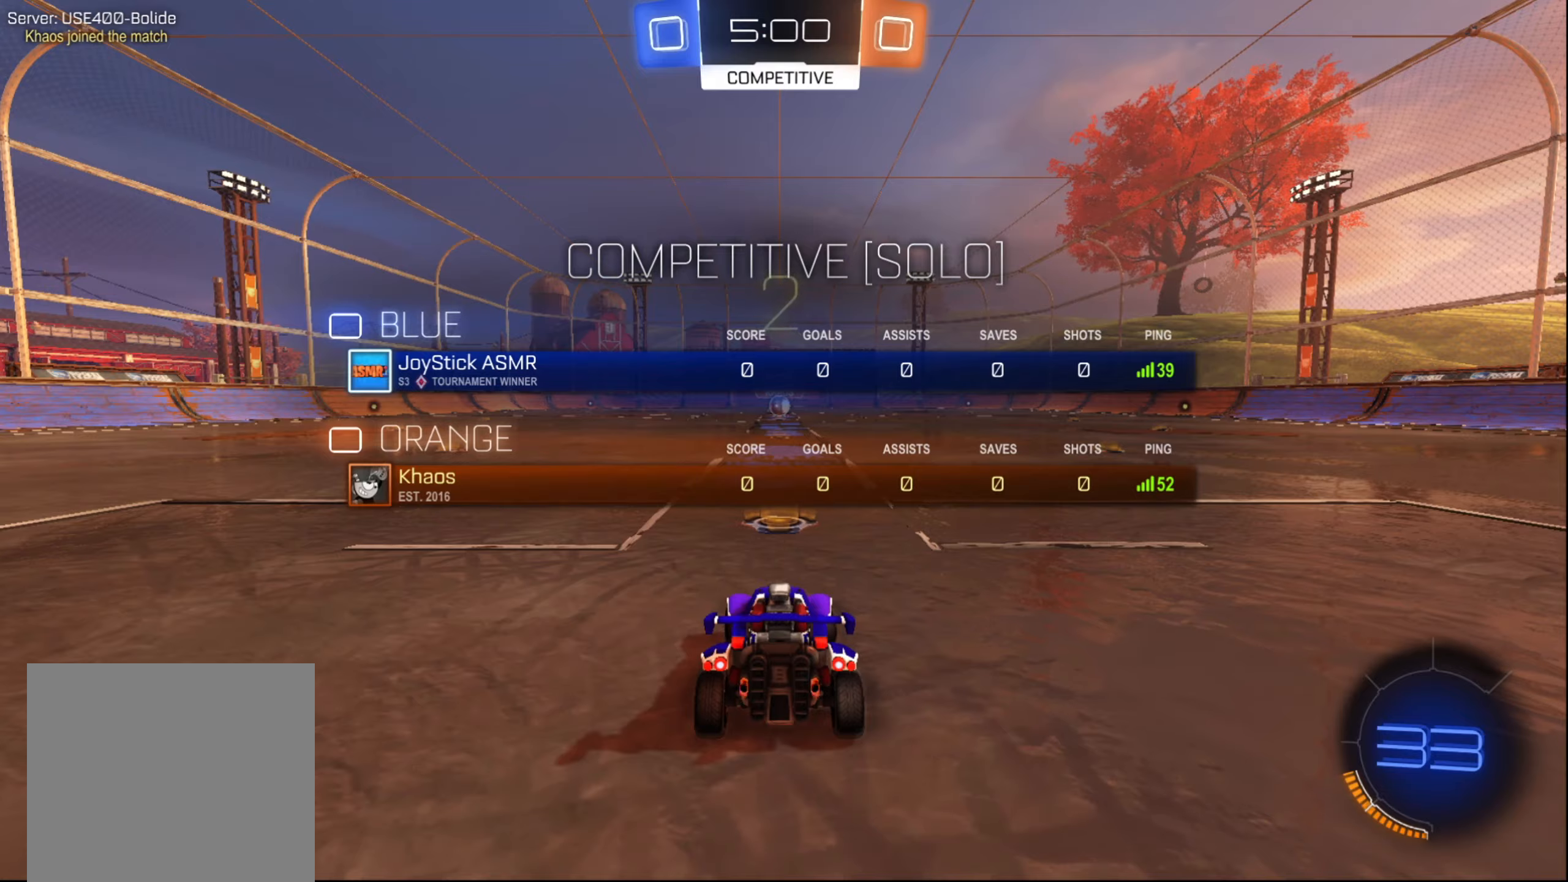
{"buttons": ["L1", "R2"], "left_stick": "left", "right_stick": "center", "events": [[50, "L1", "up"], [116, "R2", "down"], [233, "L1", "down"], [250, "left_stick", "left"]]}
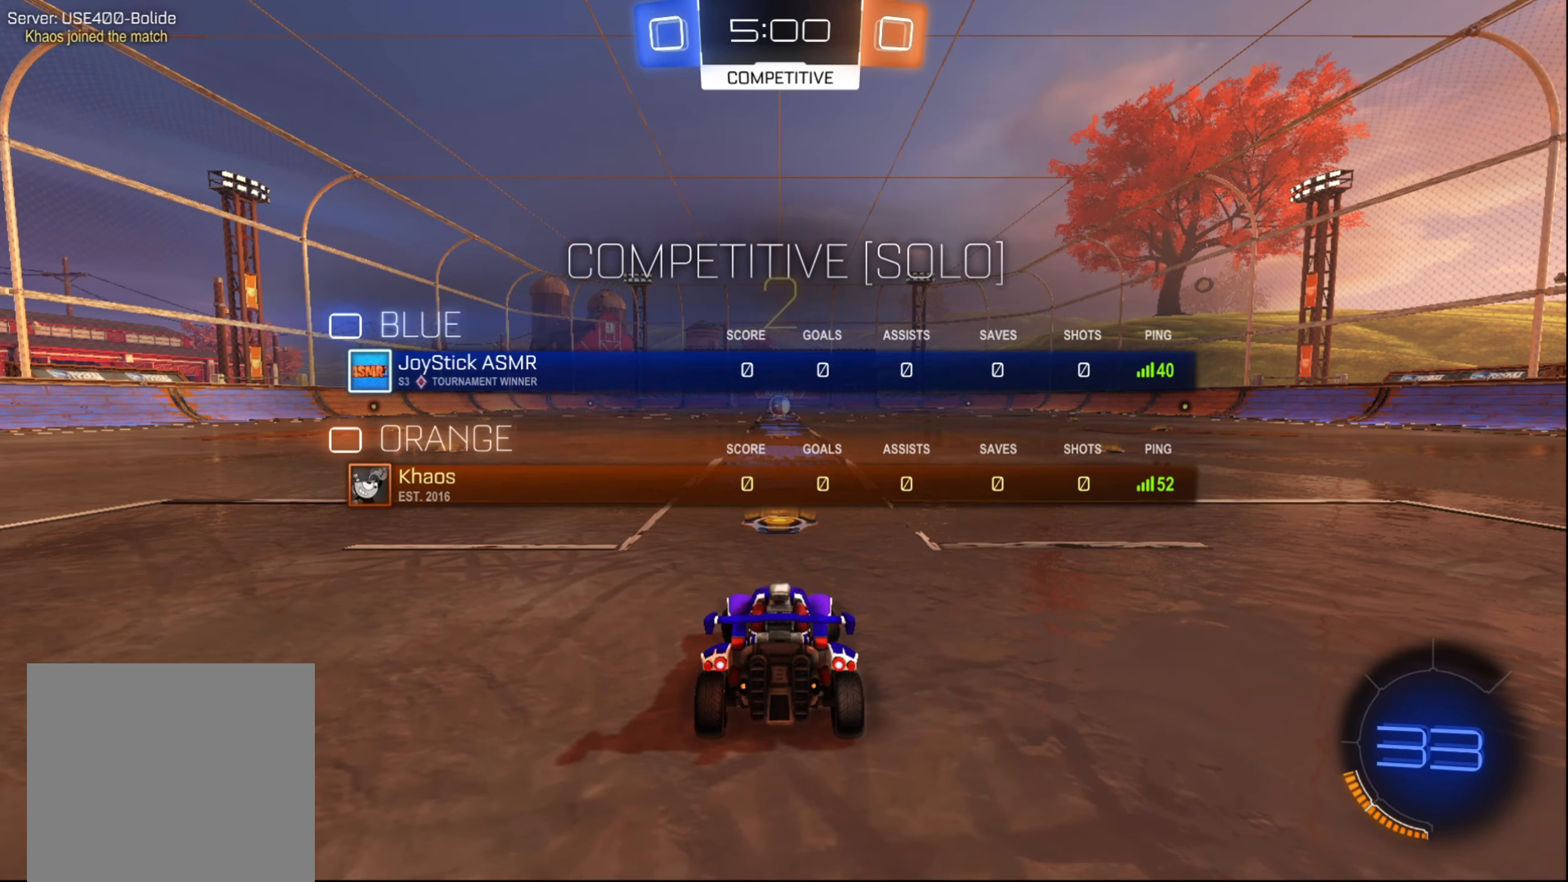
{"buttons": ["B", "R2"], "left_stick": "center", "right_stick": "center"}
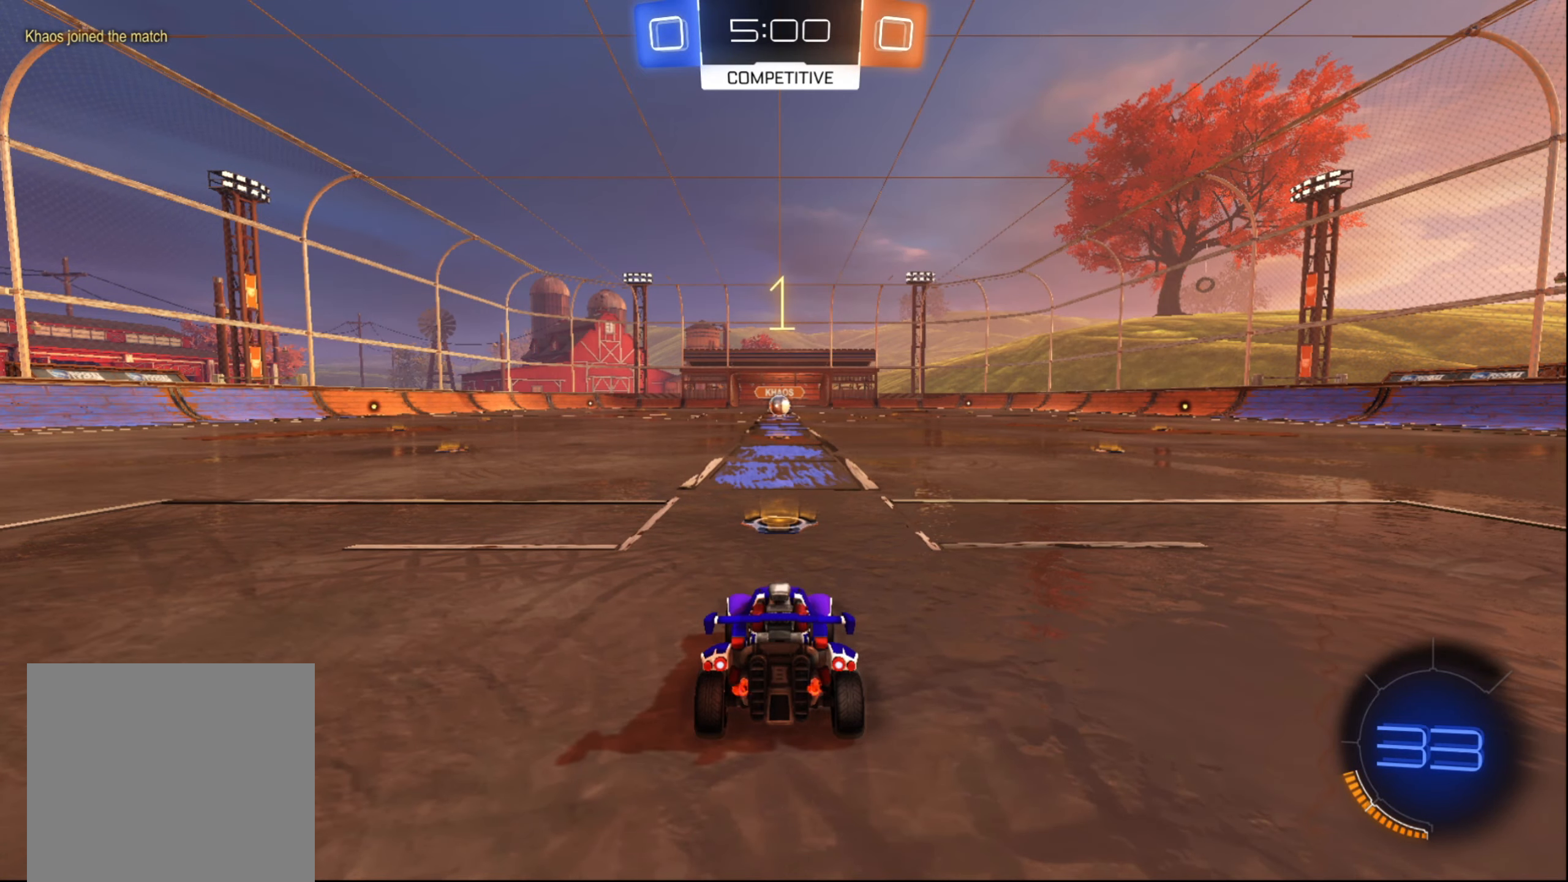
{"buttons": ["B", "R2"], "left_stick": "center", "right_stick": "center", "events": []}
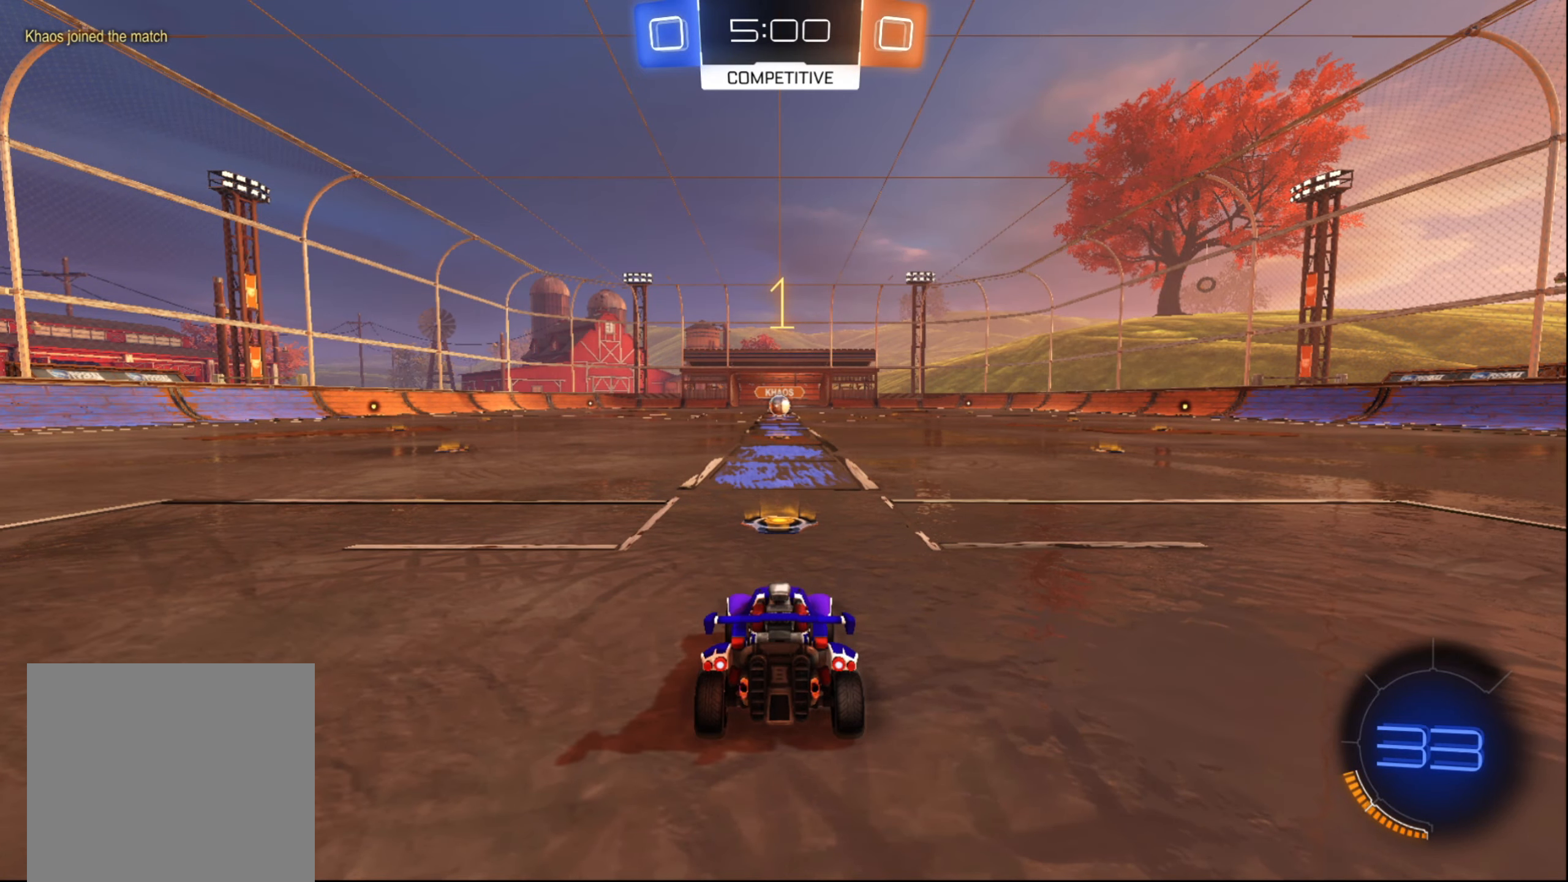
{"buttons": ["B", "R2"], "left_stick": "center", "right_stick": "center", "events": [[333, "left_stick", "left"], [433, "left_stick", "center"]]}
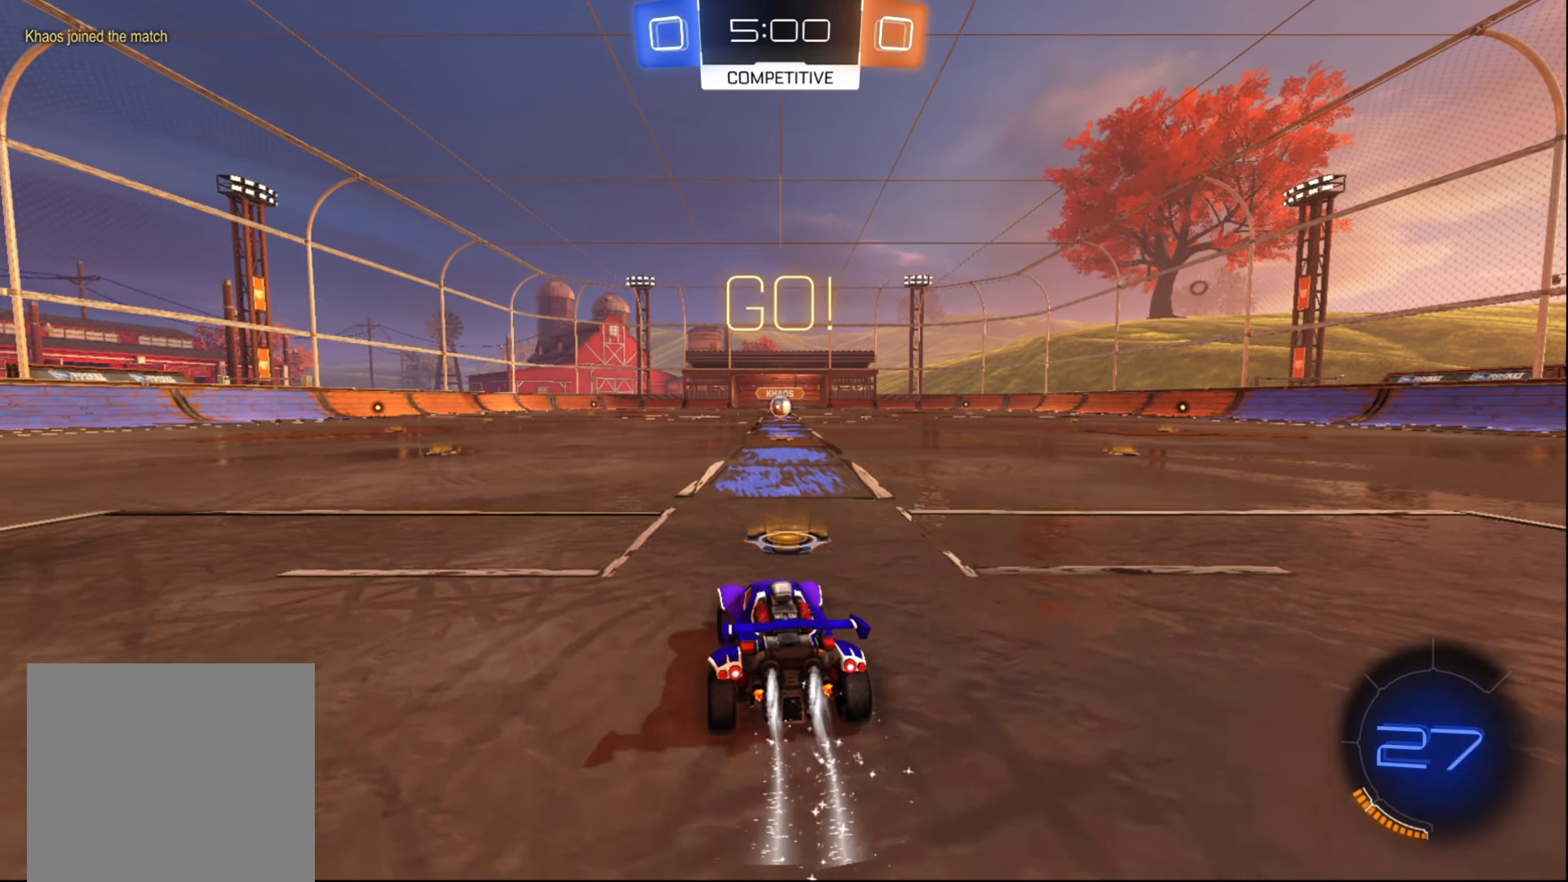
{"buttons": ["A", "R2"], "left_stick": "left", "right_stick": "center", "events": [[383, "left_stick", "left"], [400, "B", "up"], [466, "A", "down"]]}
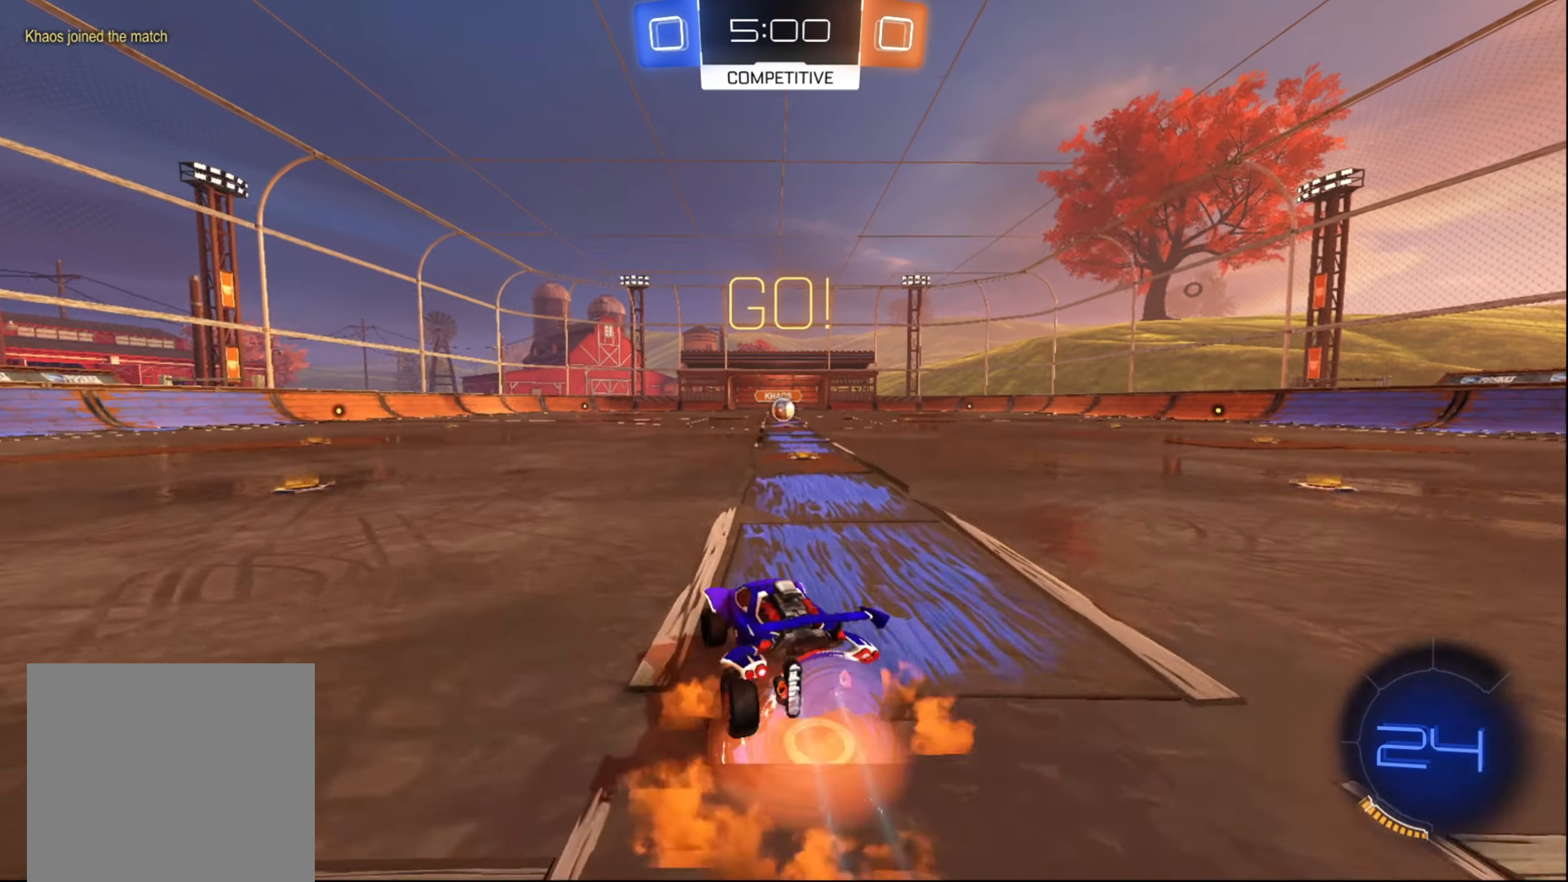
{"buttons": ["B", "R2"], "left_stick": "center", "right_stick": "center", "events": [[16, "A", "up"], [33, "left_stick", "right"], [66, "A", "down"], [133, "A", "up"], [166, "left_stick", "center"], [183, "B", "down"]]}
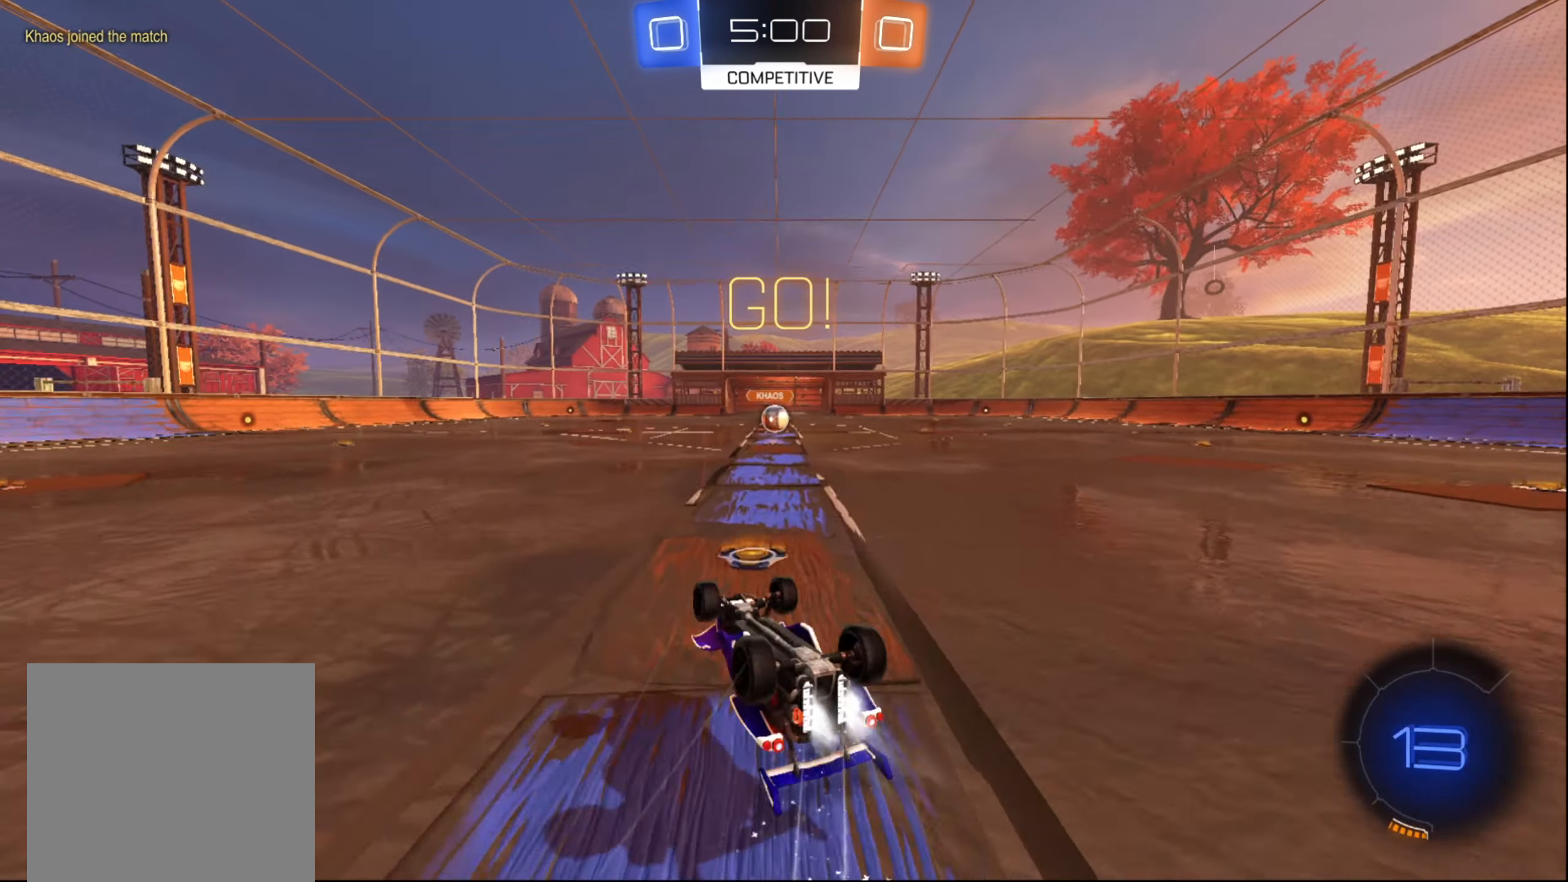
{"buttons": ["B", "R2"], "left_stick": "center", "right_stick": "center", "events": [[100, "left_stick", "right"], [300, "left_stick", "center"]]}
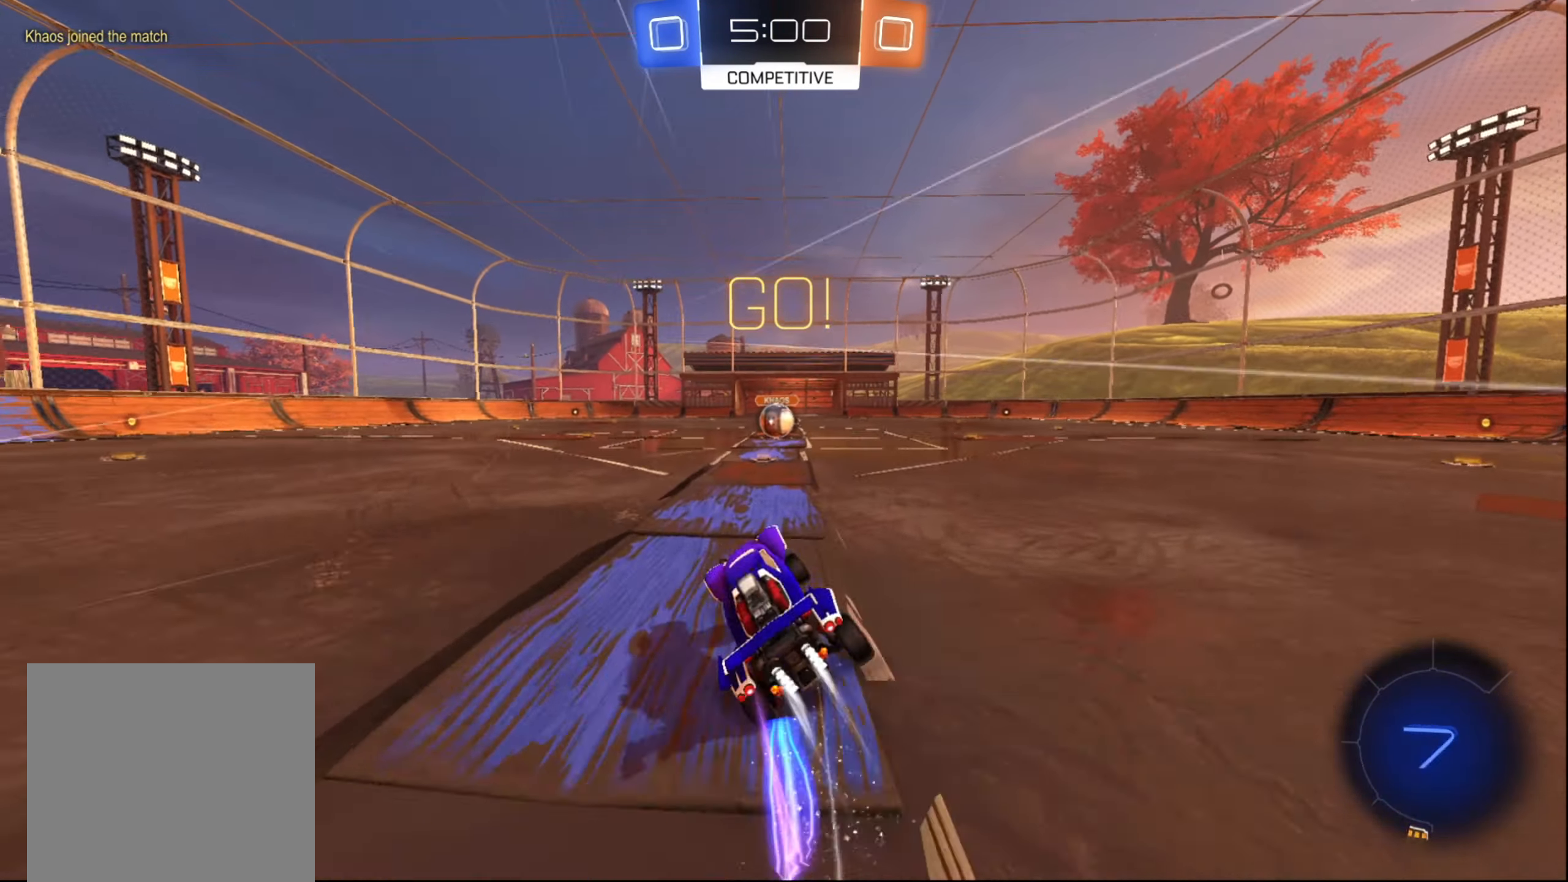
{"buttons": ["B", "R2"], "left_stick": "down-left", "right_stick": "center", "events": [[33, "left_stick", "right"], [133, "B", "up"], [200, "left_stick", "center"], [283, "B", "down"], [433, "left_stick", "down-left"]]}
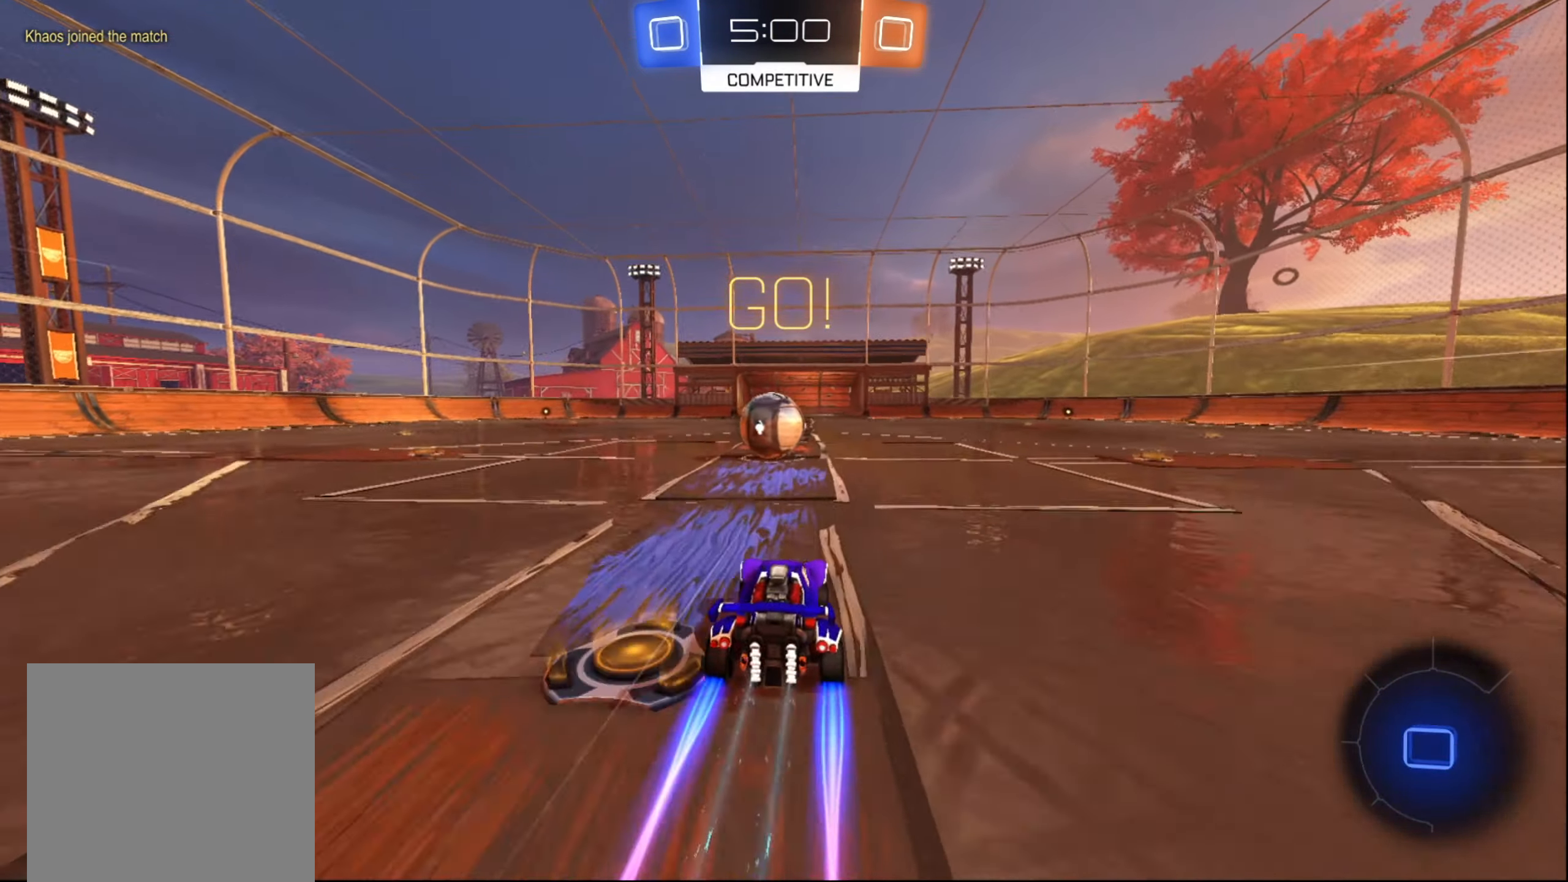
{"buttons": ["R2"], "left_stick": "left", "right_stick": "center", "events": [[16, "B", "up"], [66, "left_stick", "down-right"], [100, "A", "down"], [116, "left_stick", "down-left"], [200, "A", "up"], [200, "left_stick", "up-left"], [283, "A", "down"], [333, "A", "up"], [400, "A", "down"], [400, "left_stick", "left"], [466, "A", "up"]]}
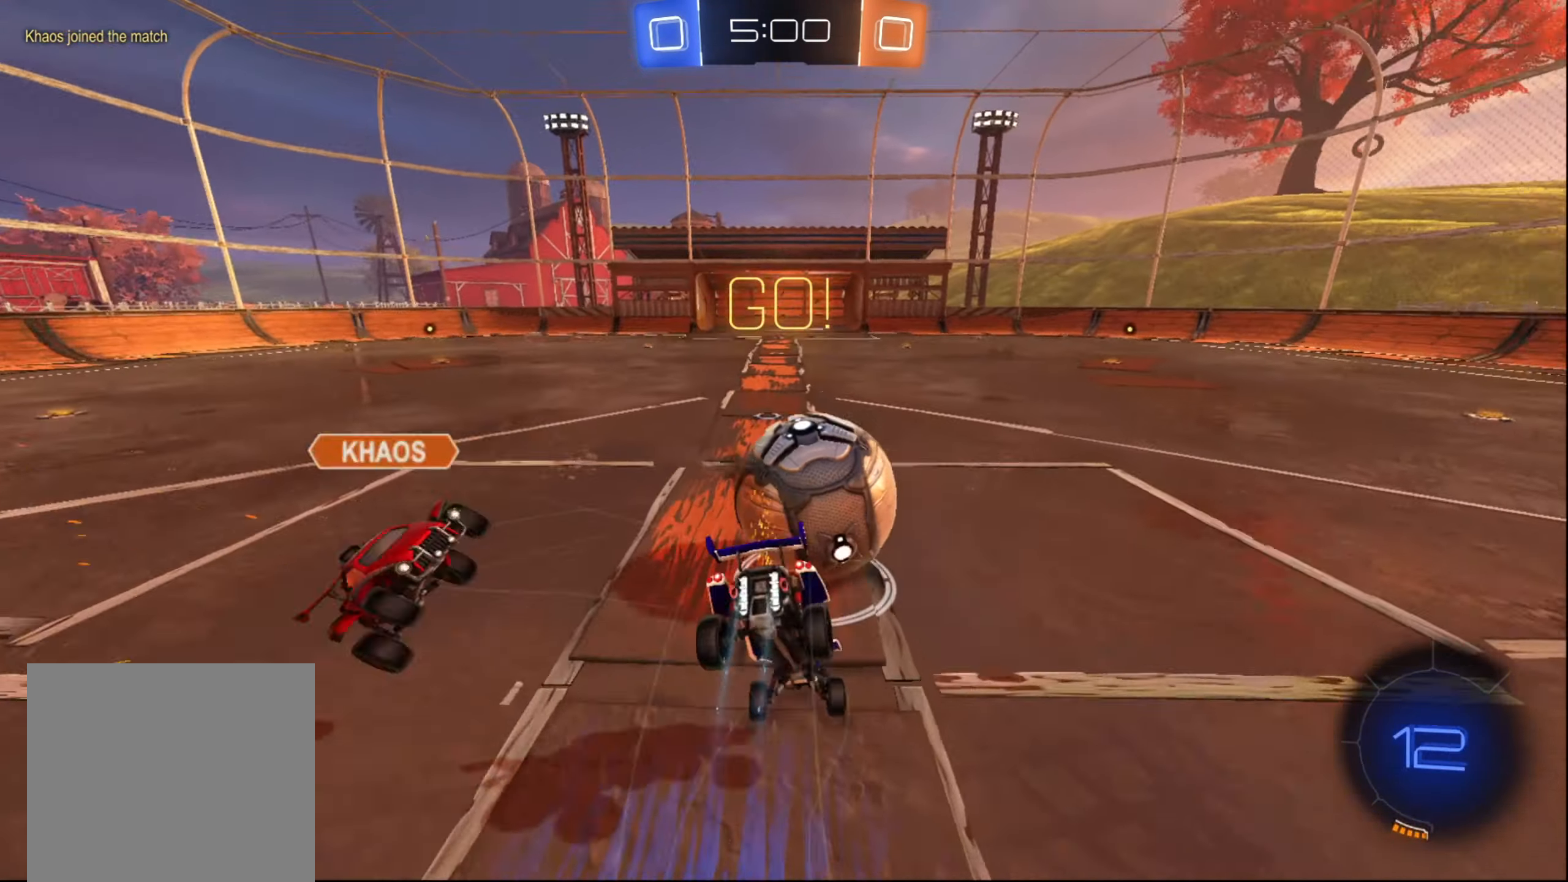
{"buttons": ["R2"], "left_stick": "center", "right_stick": "center", "events": [[66, "X", "down"], [483, "X", "up"], [500, "left_stick", "center"]]}
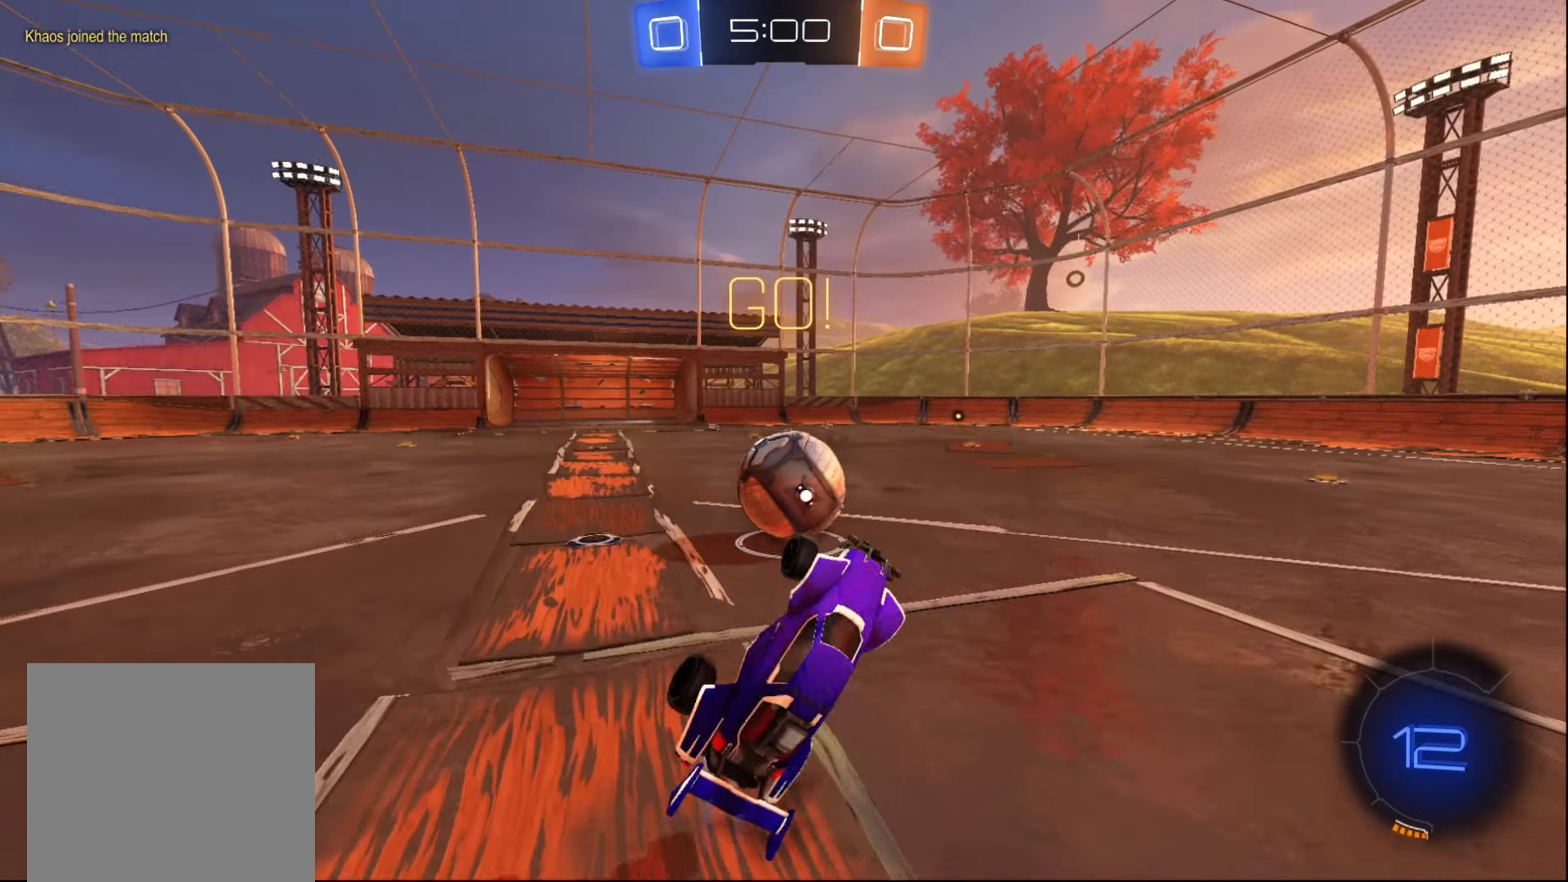
{"buttons": ["B", "R2"], "left_stick": "center", "right_stick": "center", "events": [[133, "left_stick", "up-right"], [267, "left_stick", "center"], [333, "B", "down"]]}
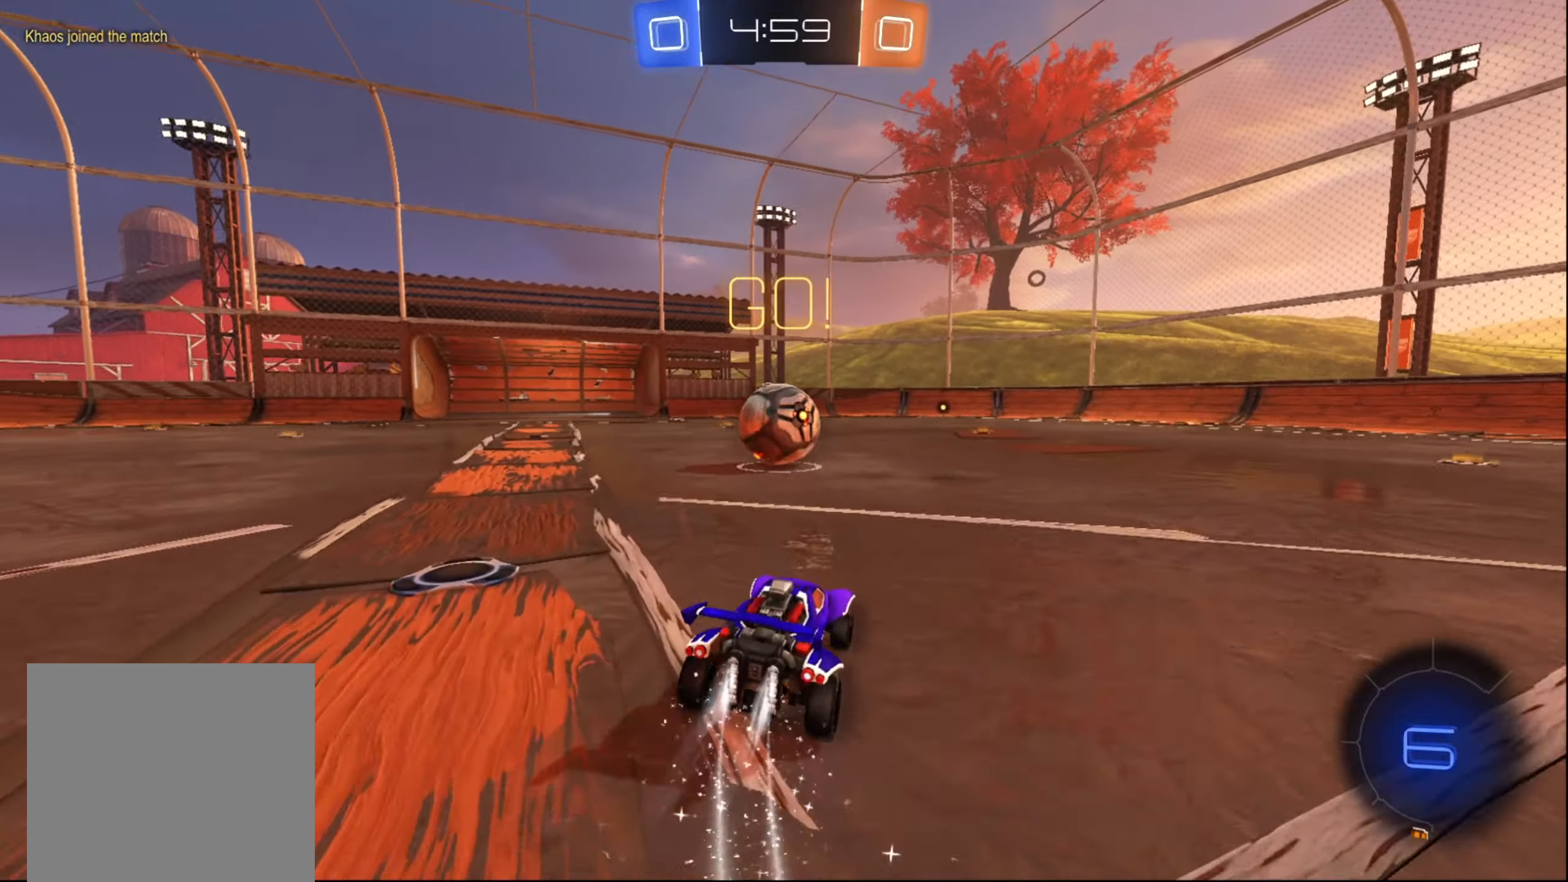
{"buttons": ["R2"], "left_stick": "up", "right_stick": "center", "events": [[67, "left_stick", "up-left"], [100, "B", "up"], [150, "A", "down"], [217, "A", "up"], [267, "A", "down"], [333, "A", "up"], [417, "left_stick", "up"]]}
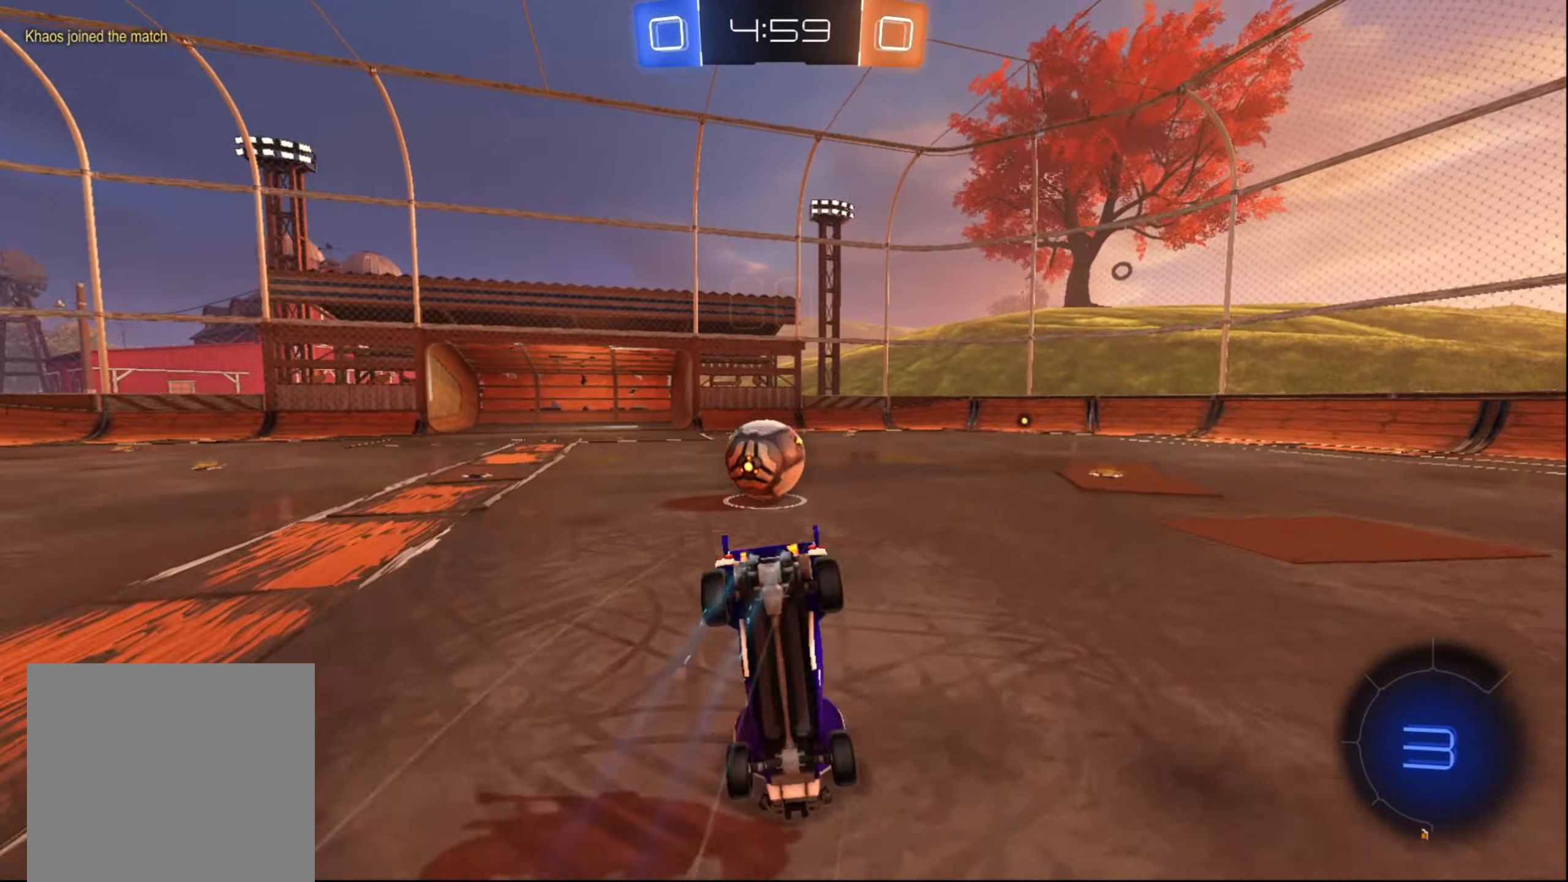
{"buttons": ["R2"], "left_stick": "up", "right_stick": "center", "events": []}
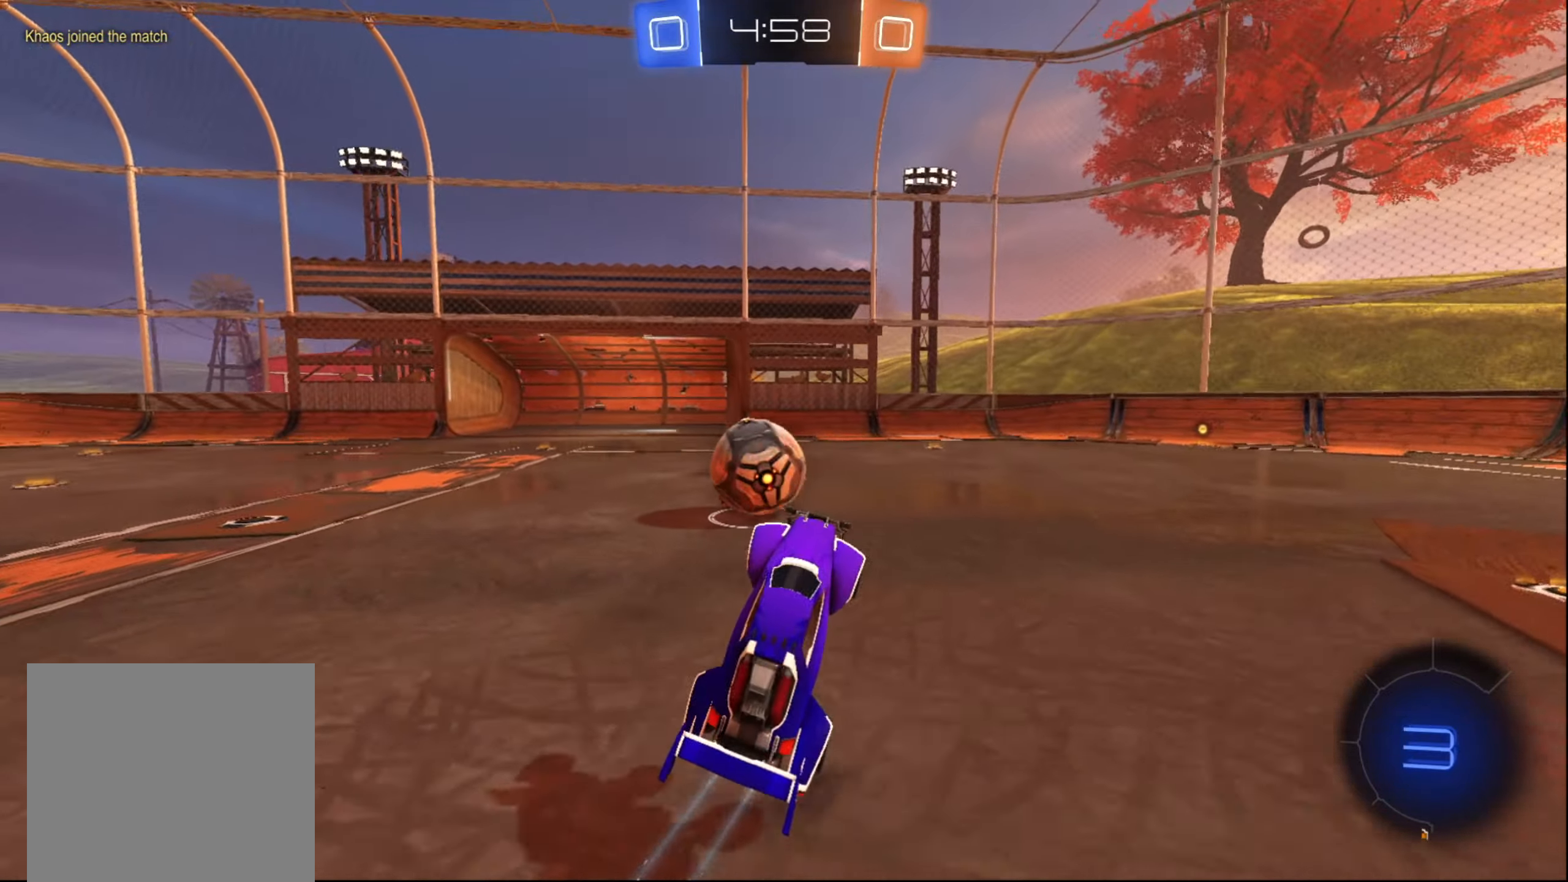
{"buttons": ["R2"], "left_stick": "left", "right_stick": "center", "events": [[33, "left_stick", "center"], [400, "left_stick", "left"]]}
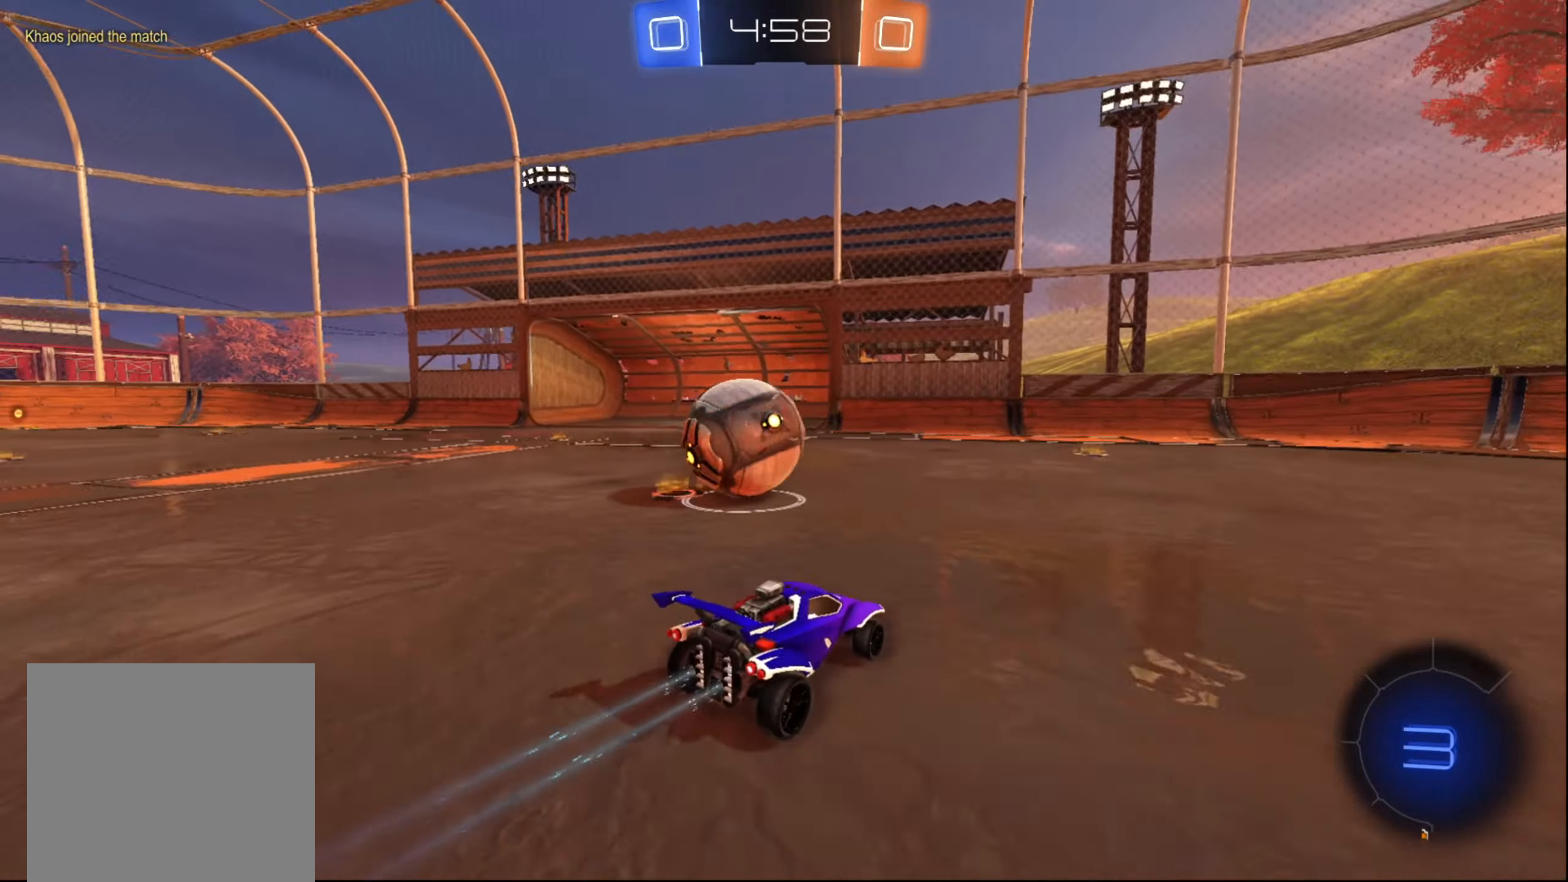
{"buttons": ["R2"], "left_stick": "up-left", "right_stick": "center", "events": [[33, "left_stick", "center"], [117, "left_stick", "left"], [417, "A", "down"], [433, "left_stick", "up-left"], [483, "A", "up"]]}
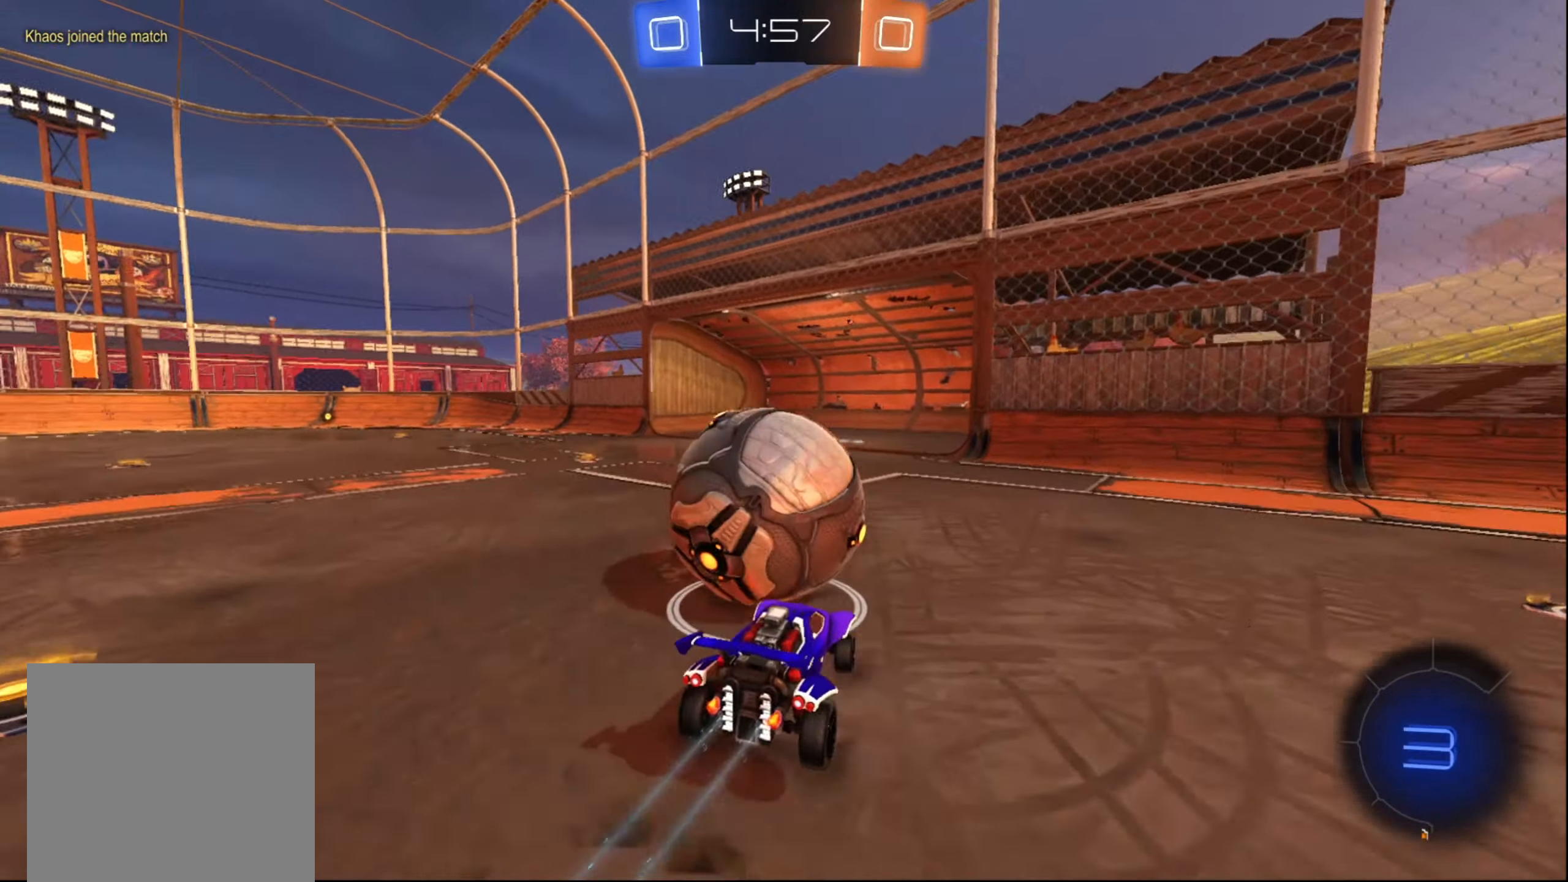
{"buttons": ["X", "R2"], "left_stick": "left", "right_stick": "center", "events": [[33, "A", "down"], [100, "A", "up"], [117, "left_stick", "left"], [200, "X", "down"]]}
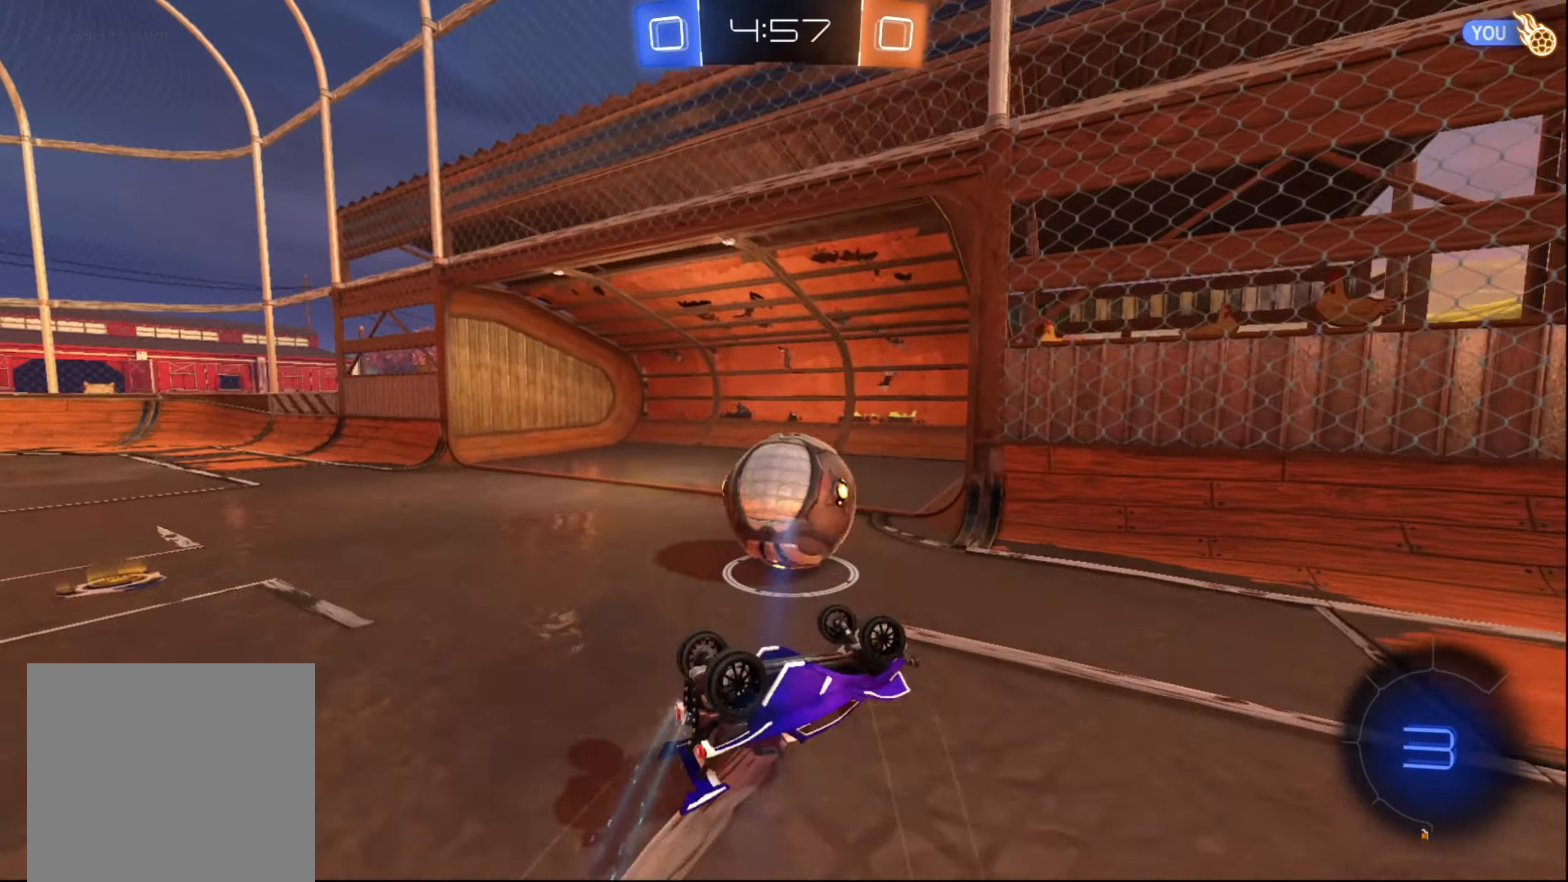
{"buttons": [], "left_stick": "up-left", "right_stick": "center", "events": [[383, "left_stick", "up-left"], [417, "X", "up"], [483, "R2", "up"]]}
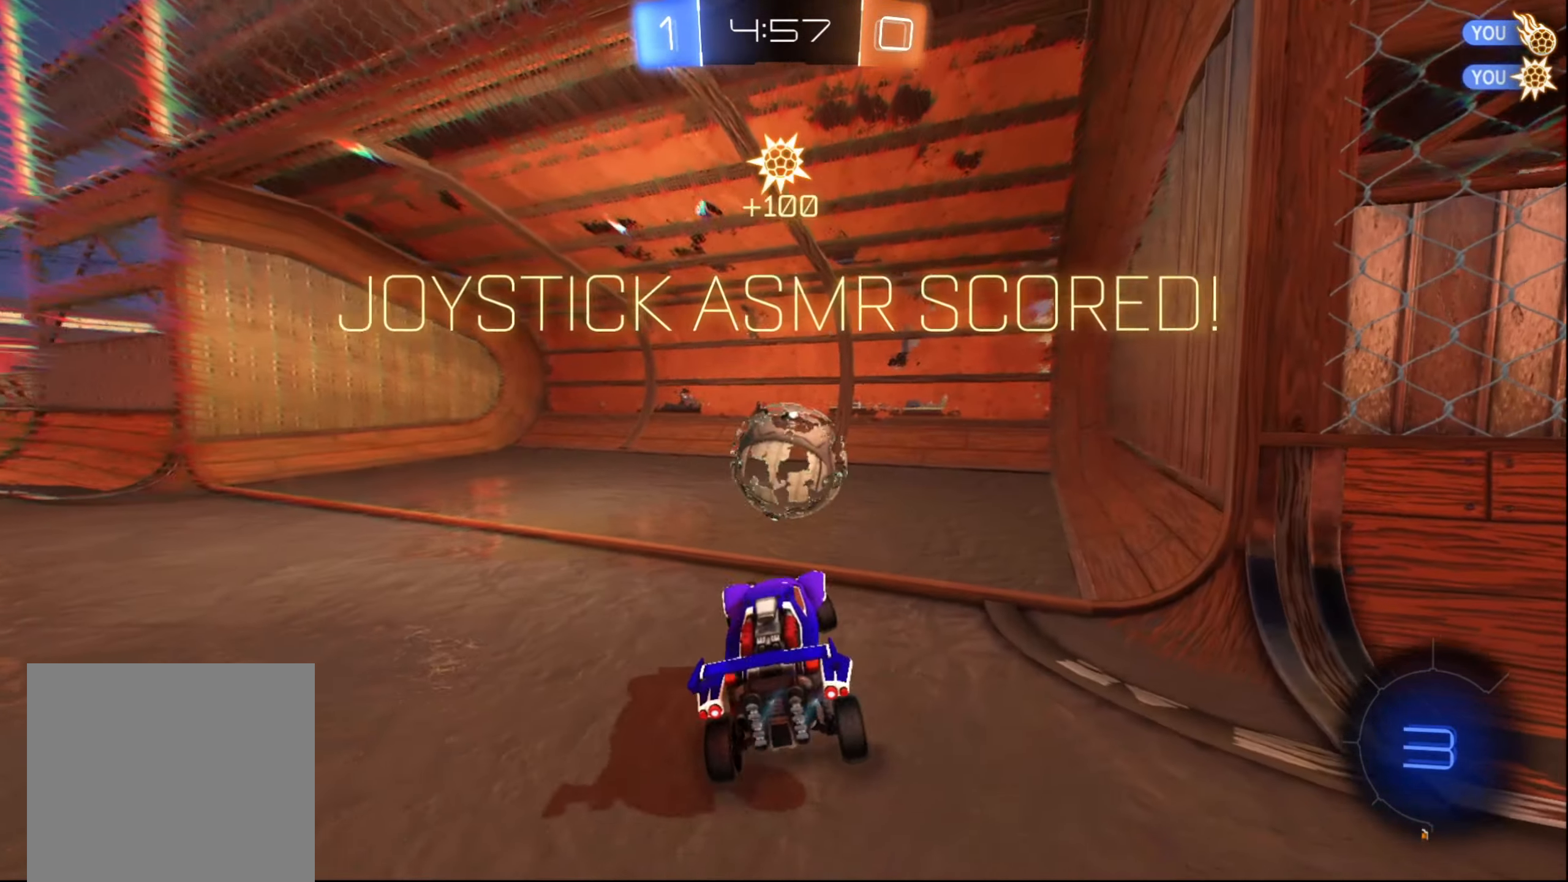
{"buttons": [], "left_stick": "center", "right_stick": "center", "events": [[383, "left_stick", "center"]]}
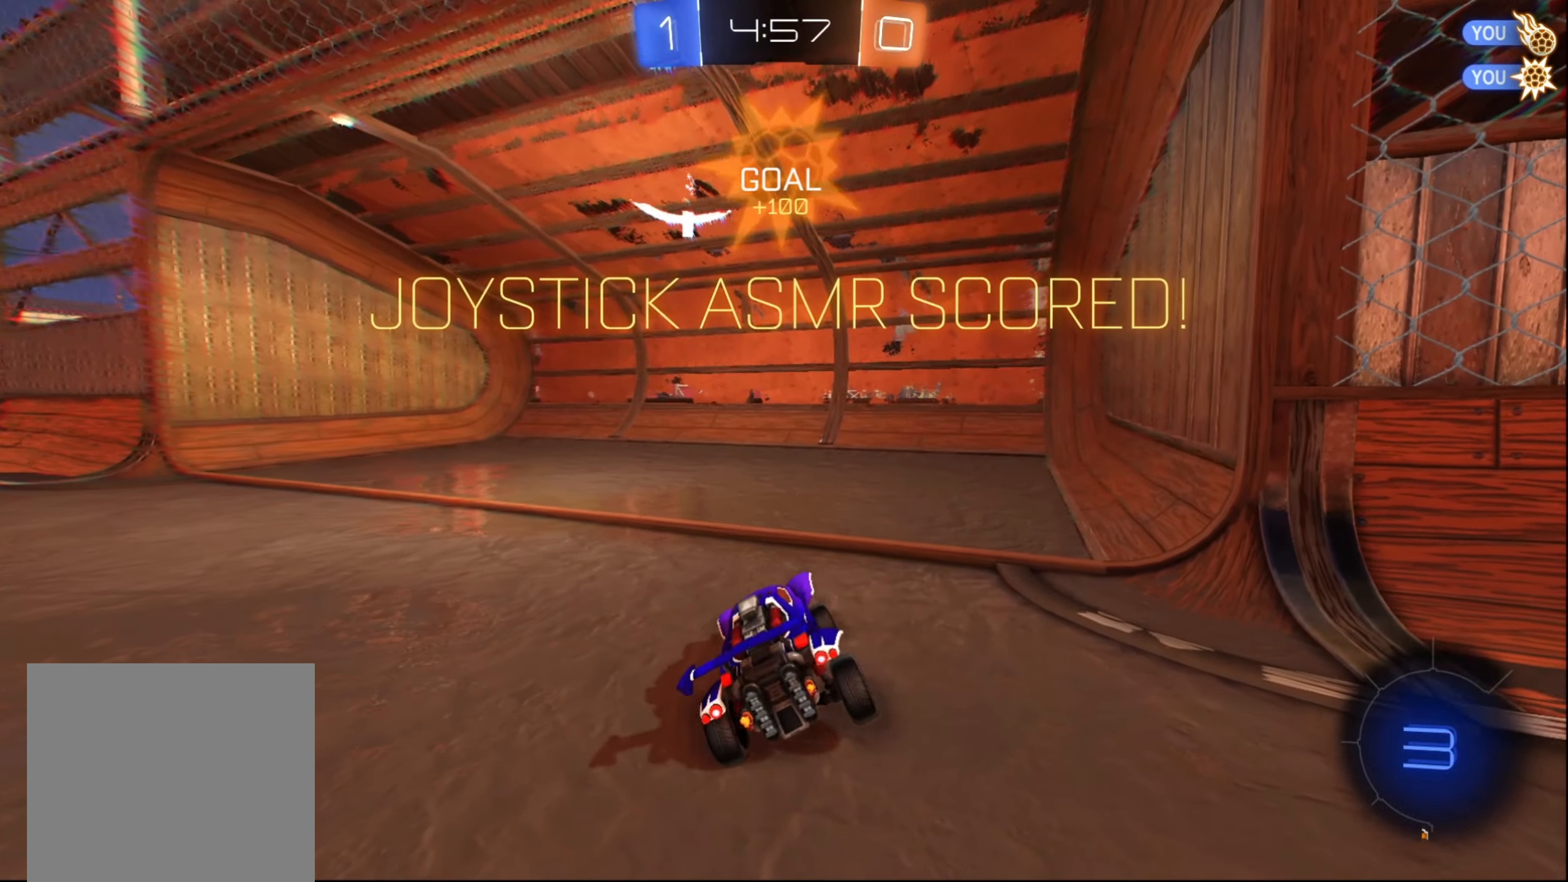
{"buttons": [], "left_stick": "center", "right_stick": "center", "events": [[67, "L2", "down"], [217, "left_stick", "down-left"], [333, "left_stick", "center"], [367, "L2", "up"]]}
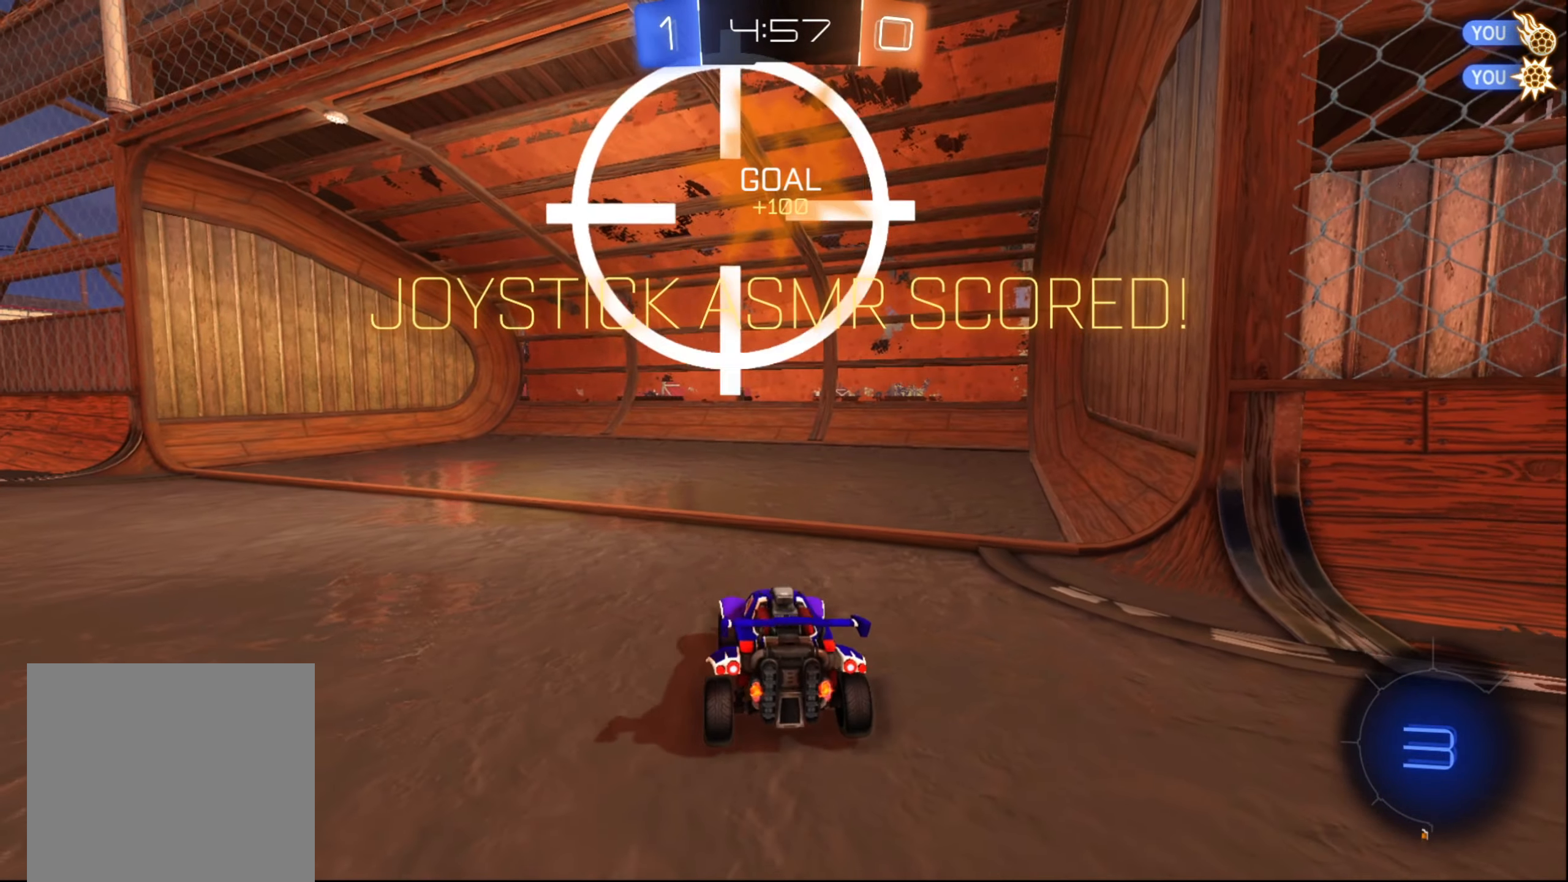
{"buttons": [], "left_stick": "center", "right_stick": "center", "events": []}
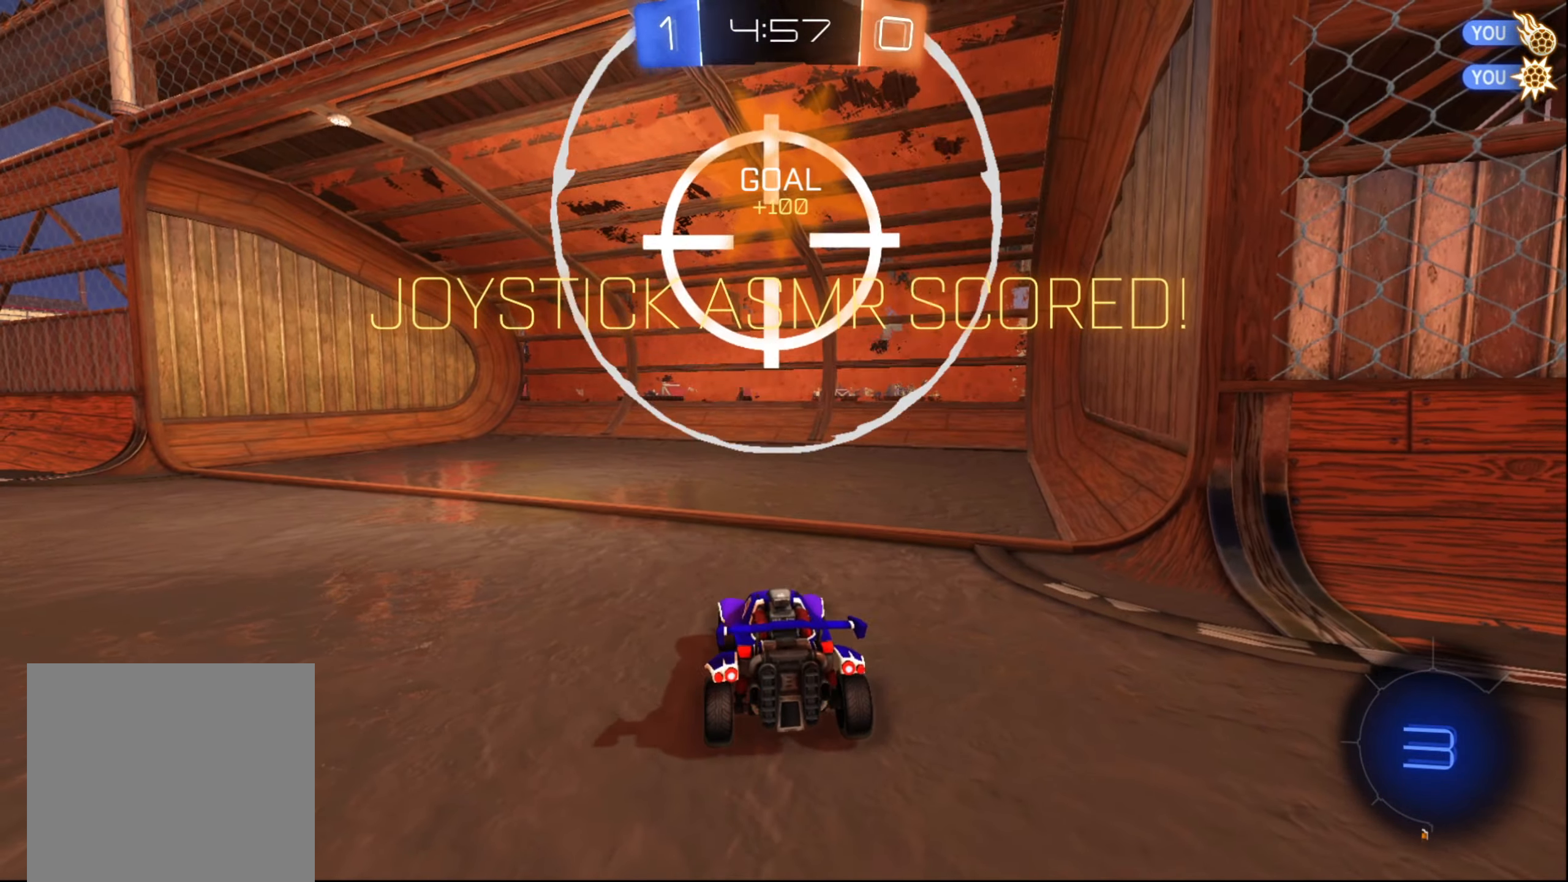
{"buttons": [], "left_stick": "center", "right_stick": "center", "events": []}
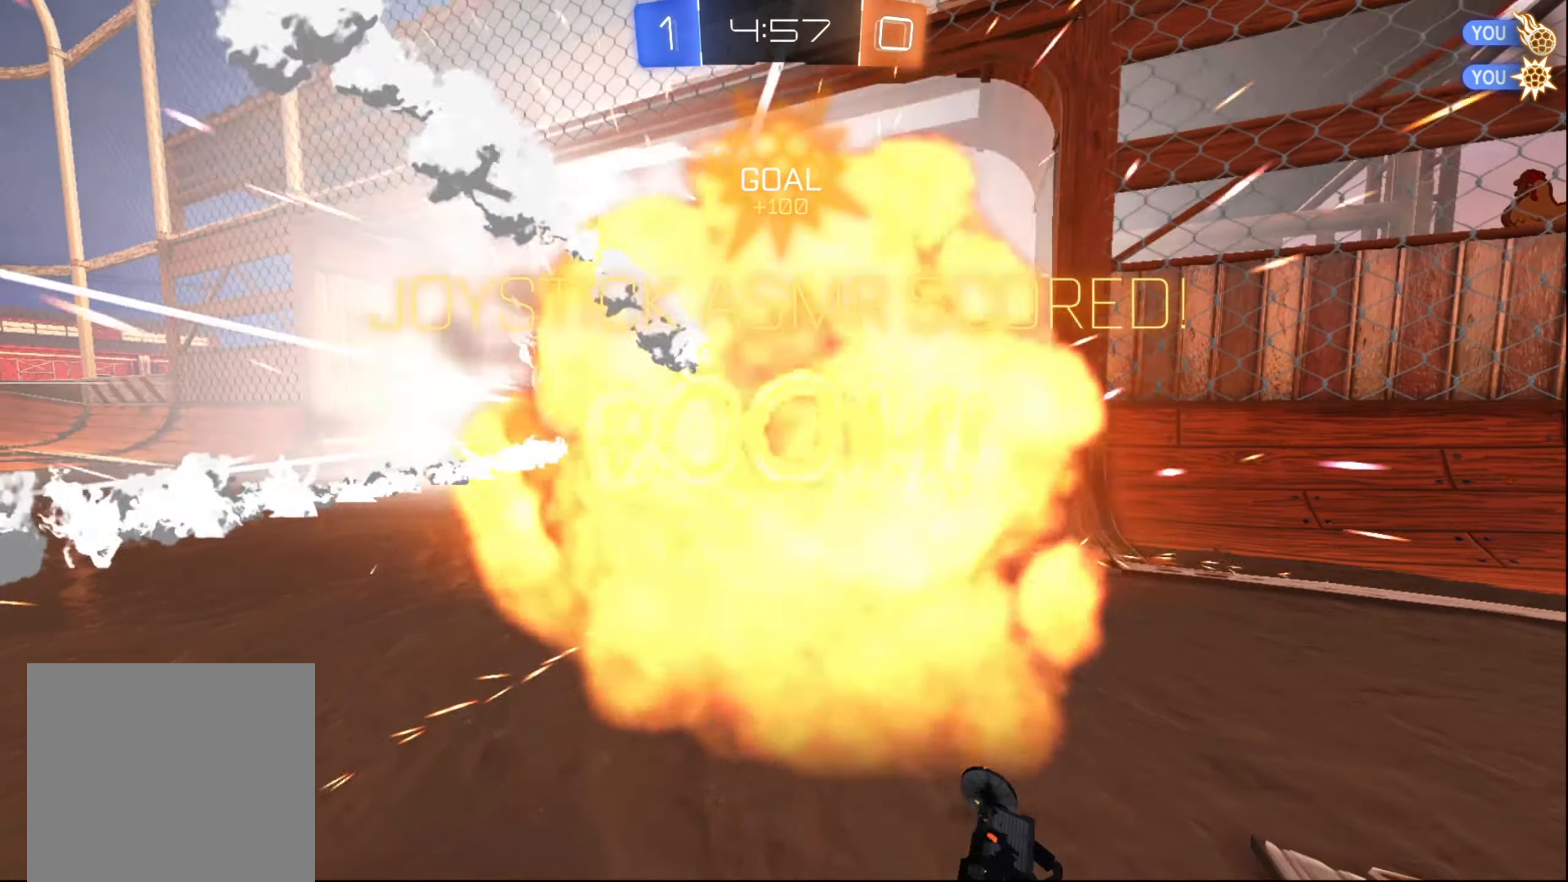
{"buttons": [], "left_stick": "center", "right_stick": "center", "events": []}
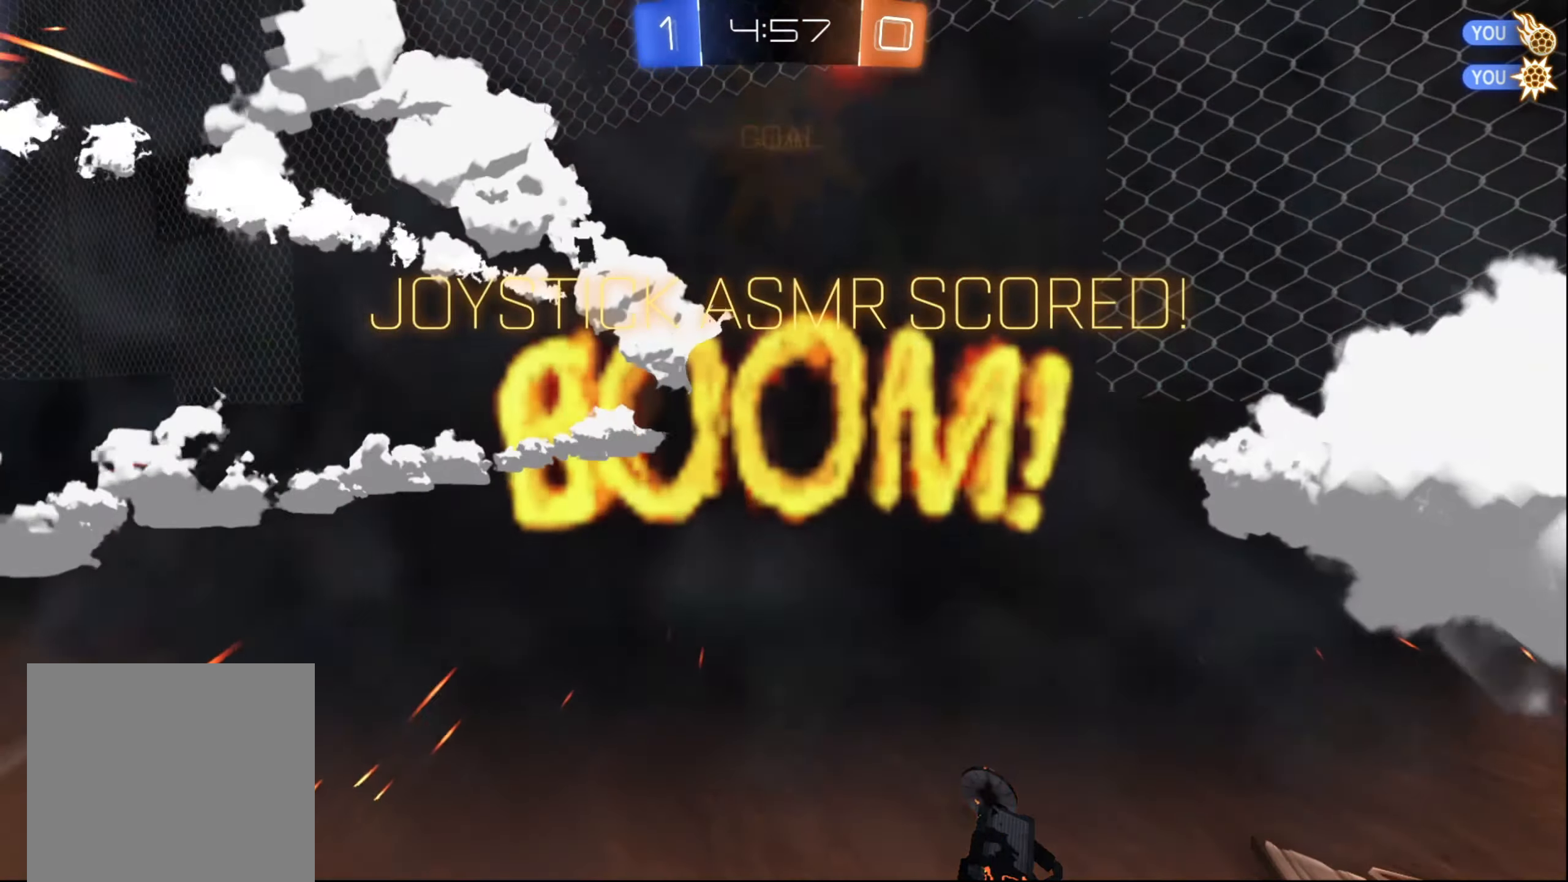
{"buttons": [], "left_stick": "center", "right_stick": "center", "events": []}
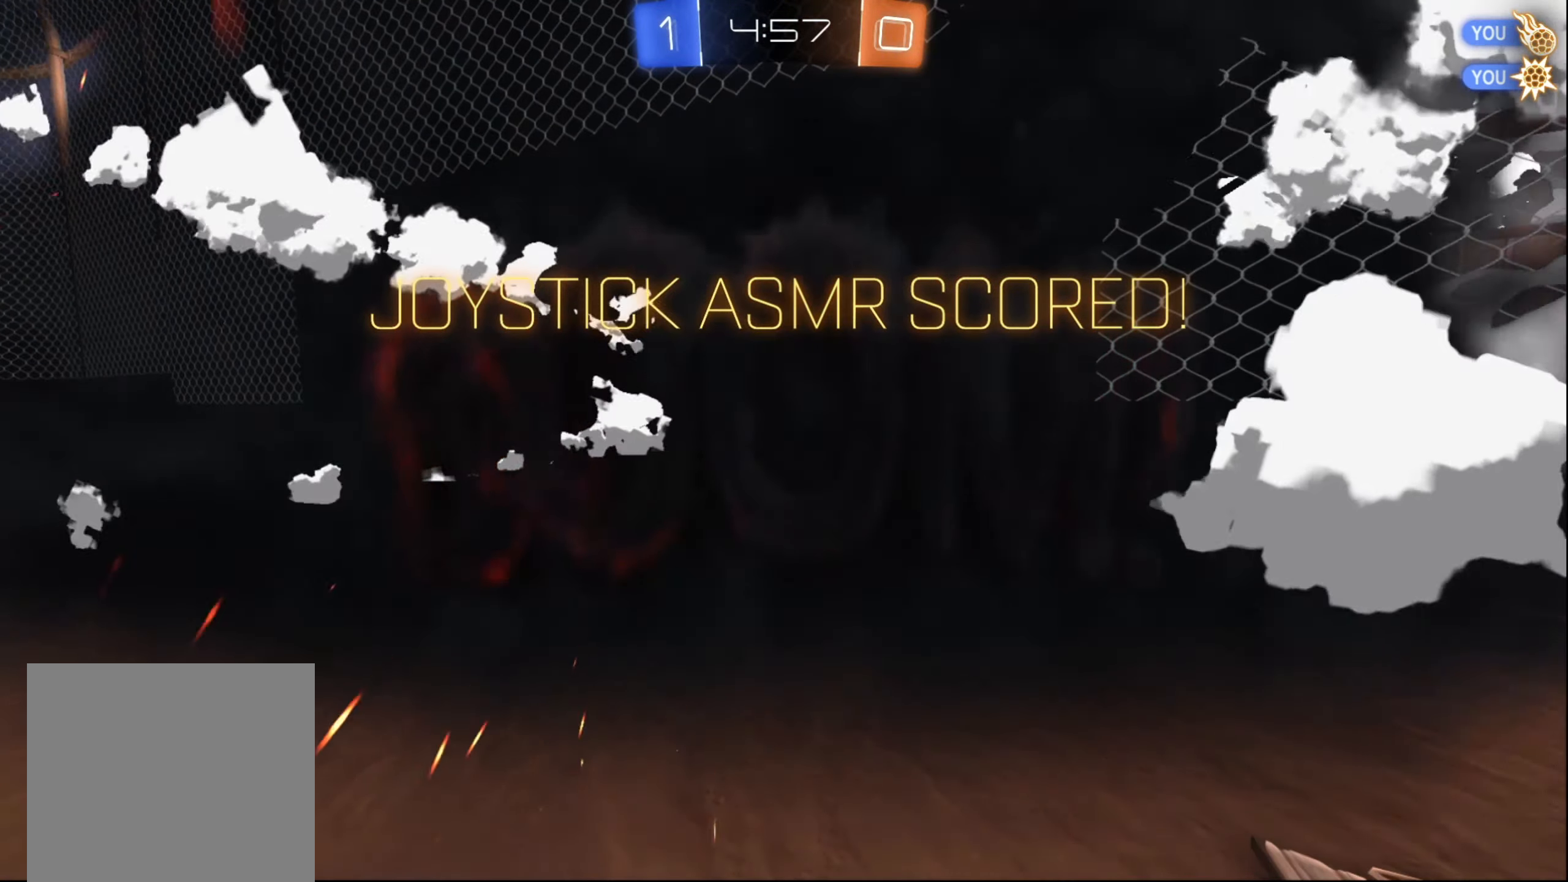
{"buttons": [], "left_stick": "center", "right_stick": "center", "events": []}
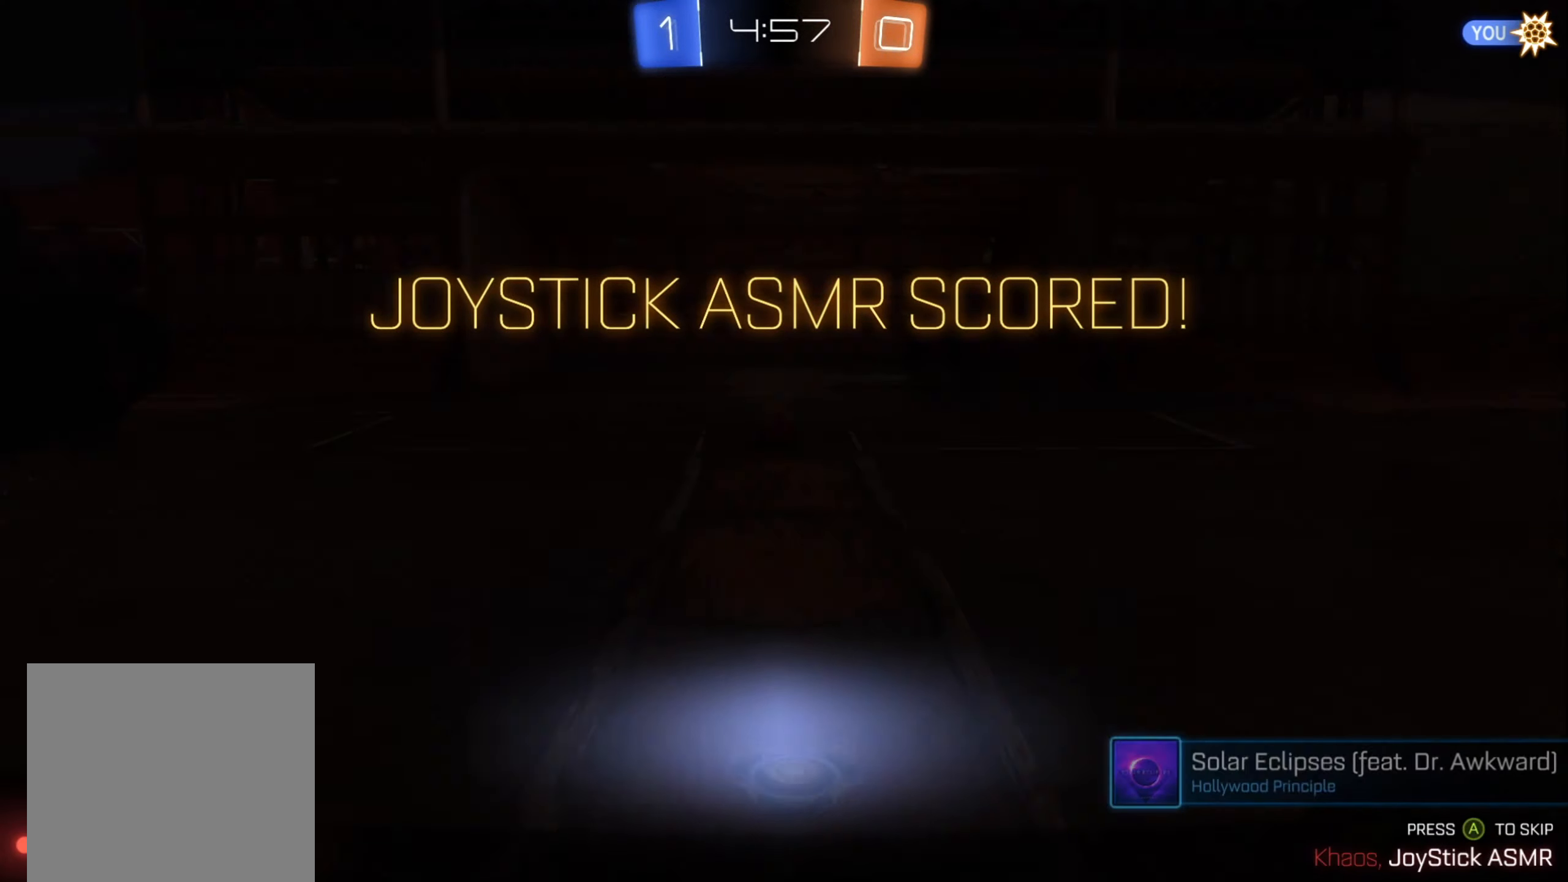
{"buttons": ["A"], "left_stick": "center", "right_stick": "center", "events": [[467, "A", "down"]]}
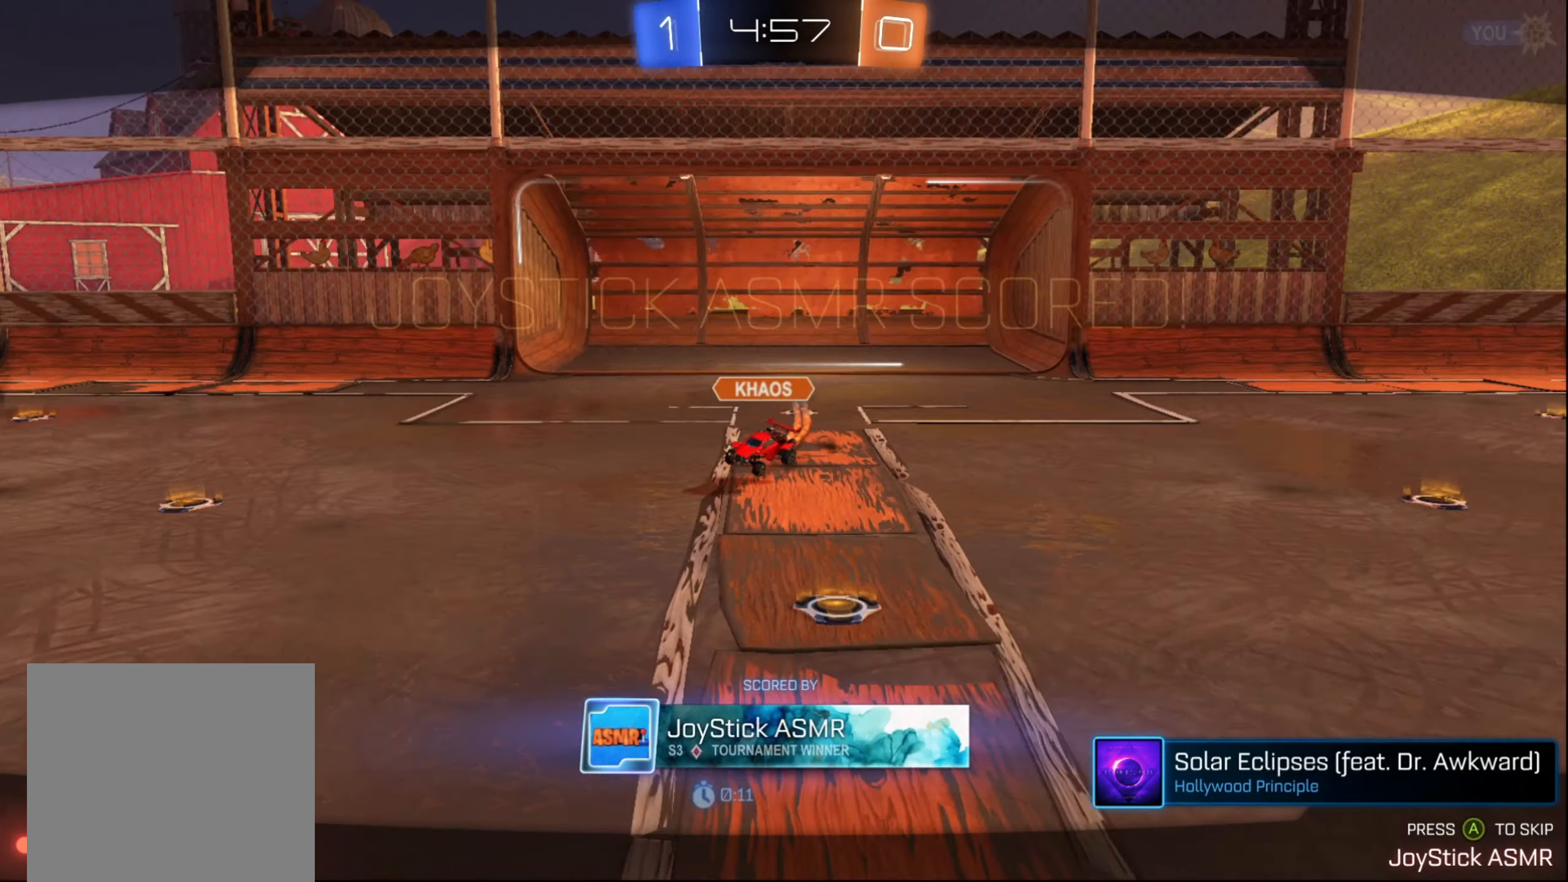
{"buttons": [], "left_stick": "center", "right_stick": "center", "events": [[50, "A", "up"]]}
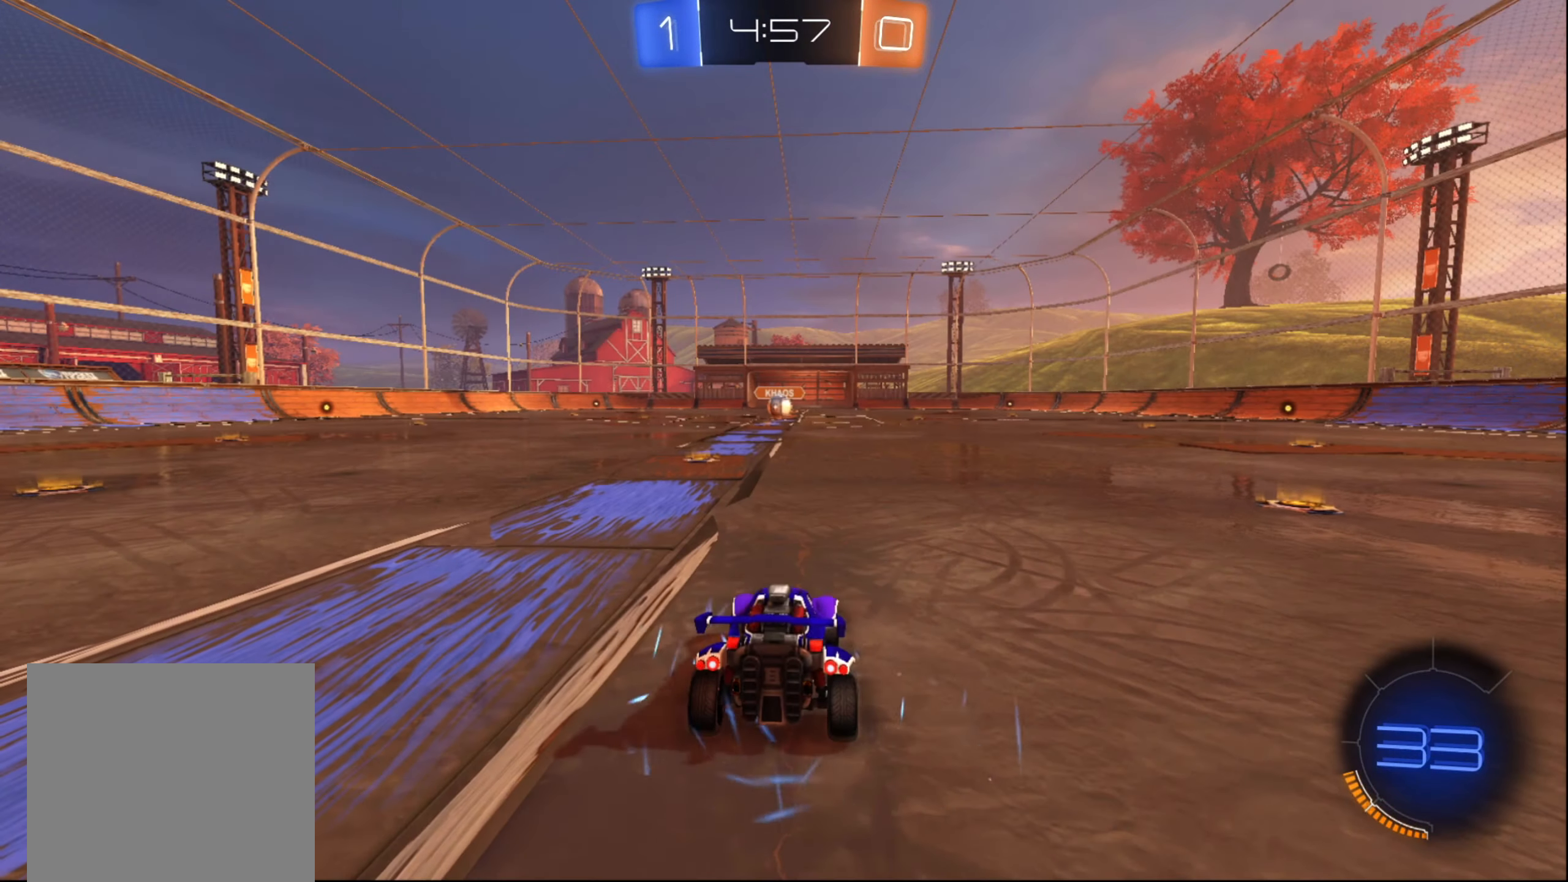
{"buttons": [], "left_stick": "center", "right_stick": "center", "events": []}
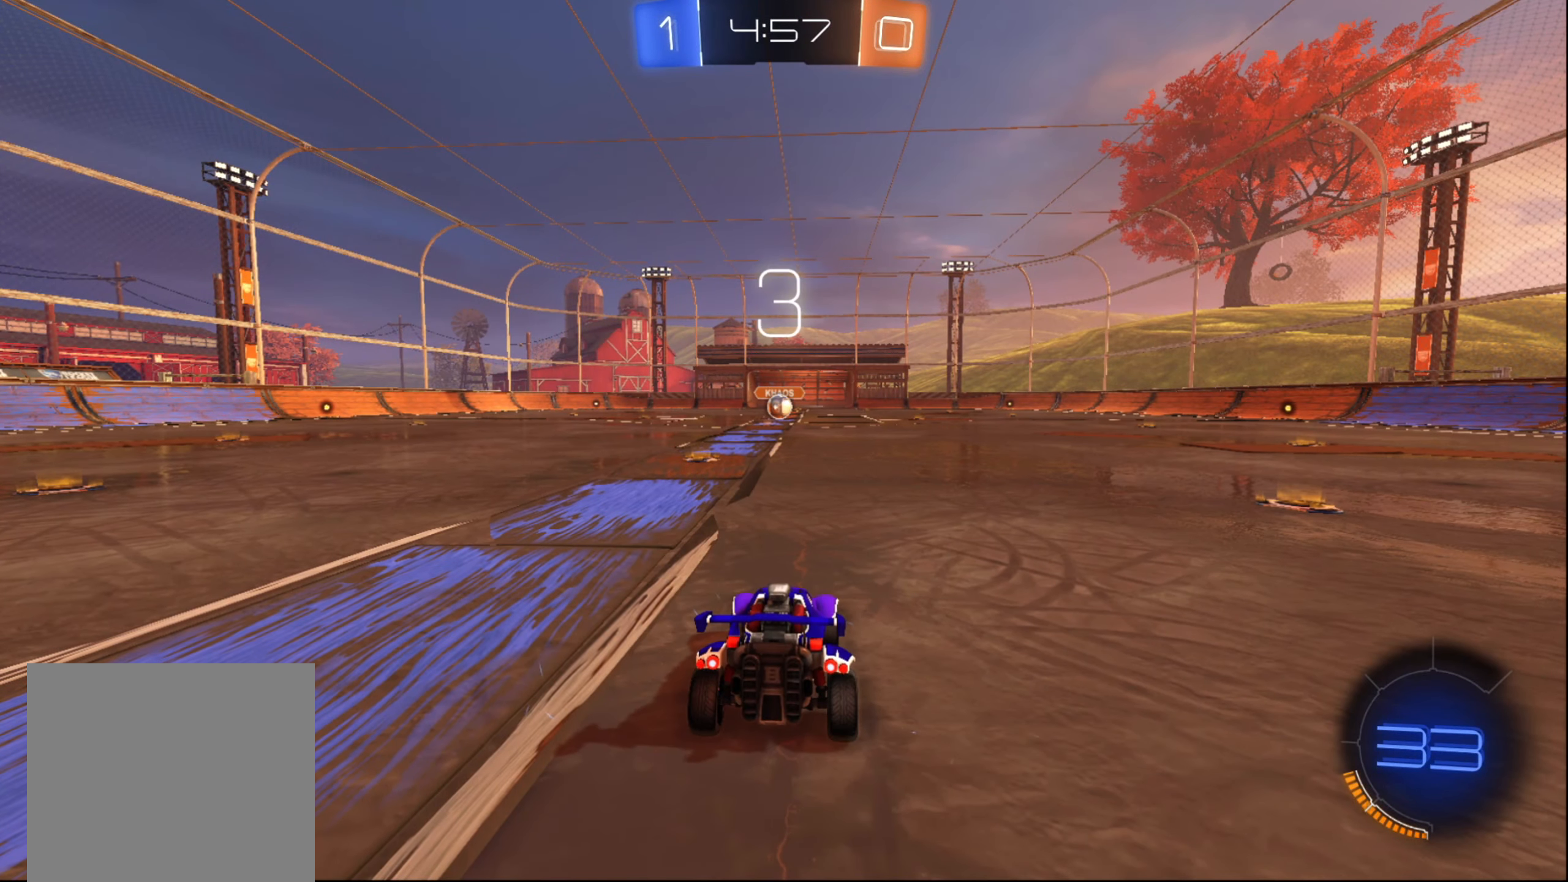
{"buttons": ["L1"], "left_stick": "center", "right_stick": "center", "events": [[350, "L1", "down"]]}